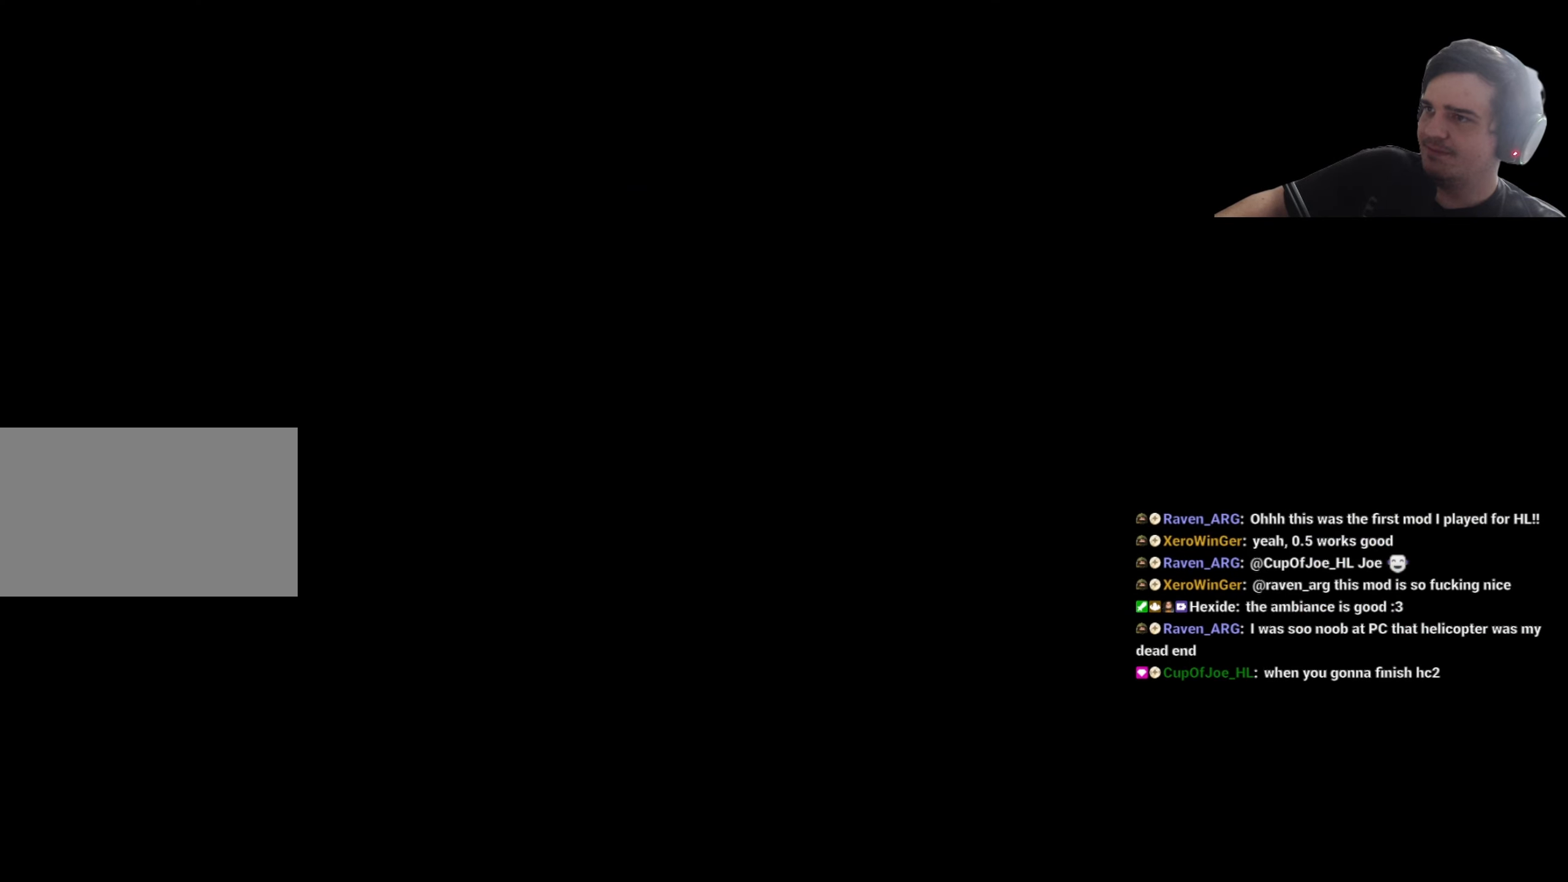
Gameplay with keyboard and mouse; each line is a JSON object with the keys held at the frame after it. "events" lists presses ("down") and releases ("up") of "1", "2", "3", "4", "5", "a", "alt", "c", "caps_lock", "ctrl", "d", "e", "f", "g", "q", "r", "s", "shift", "t", "tab", "v", "w", "x" and "z" between this image and that frame as [ms after this image, input, new state], when the widget could be followed in between. No other keys are recorded. Mouse buttons are not recorded. Not read: mouse_move.
{"keys": ["w"], "events": [[167, "w", "down"], [400, "d", "up"]]}
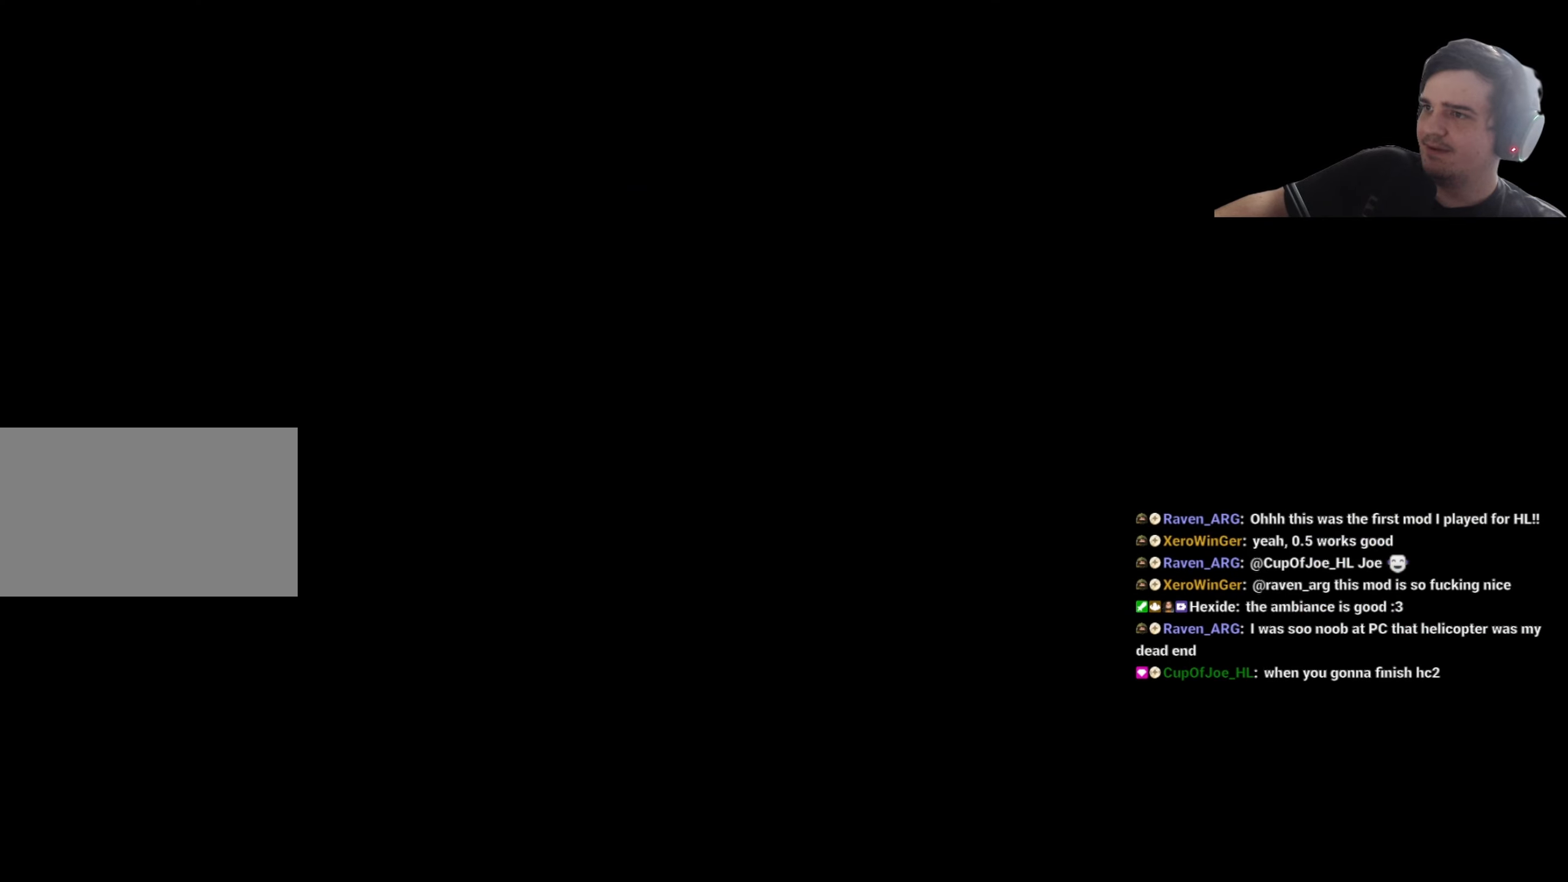
{"keys": ["a"], "events": [[450, "w", "up"], [500, "a", "down"]]}
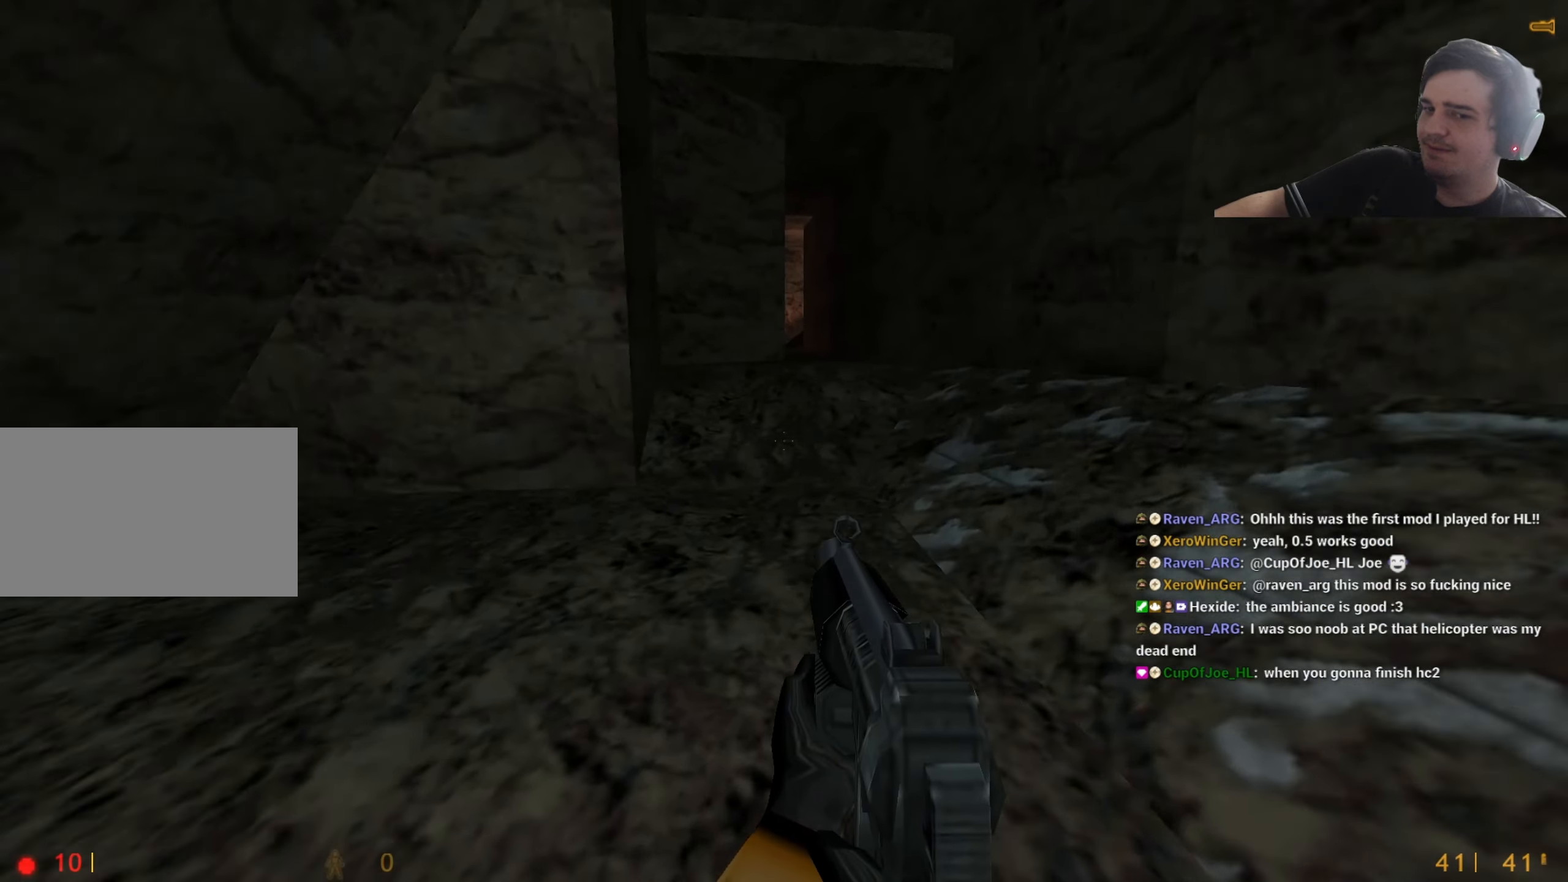
{"keys": ["a", "w"], "events": [[383, "w", "down"]]}
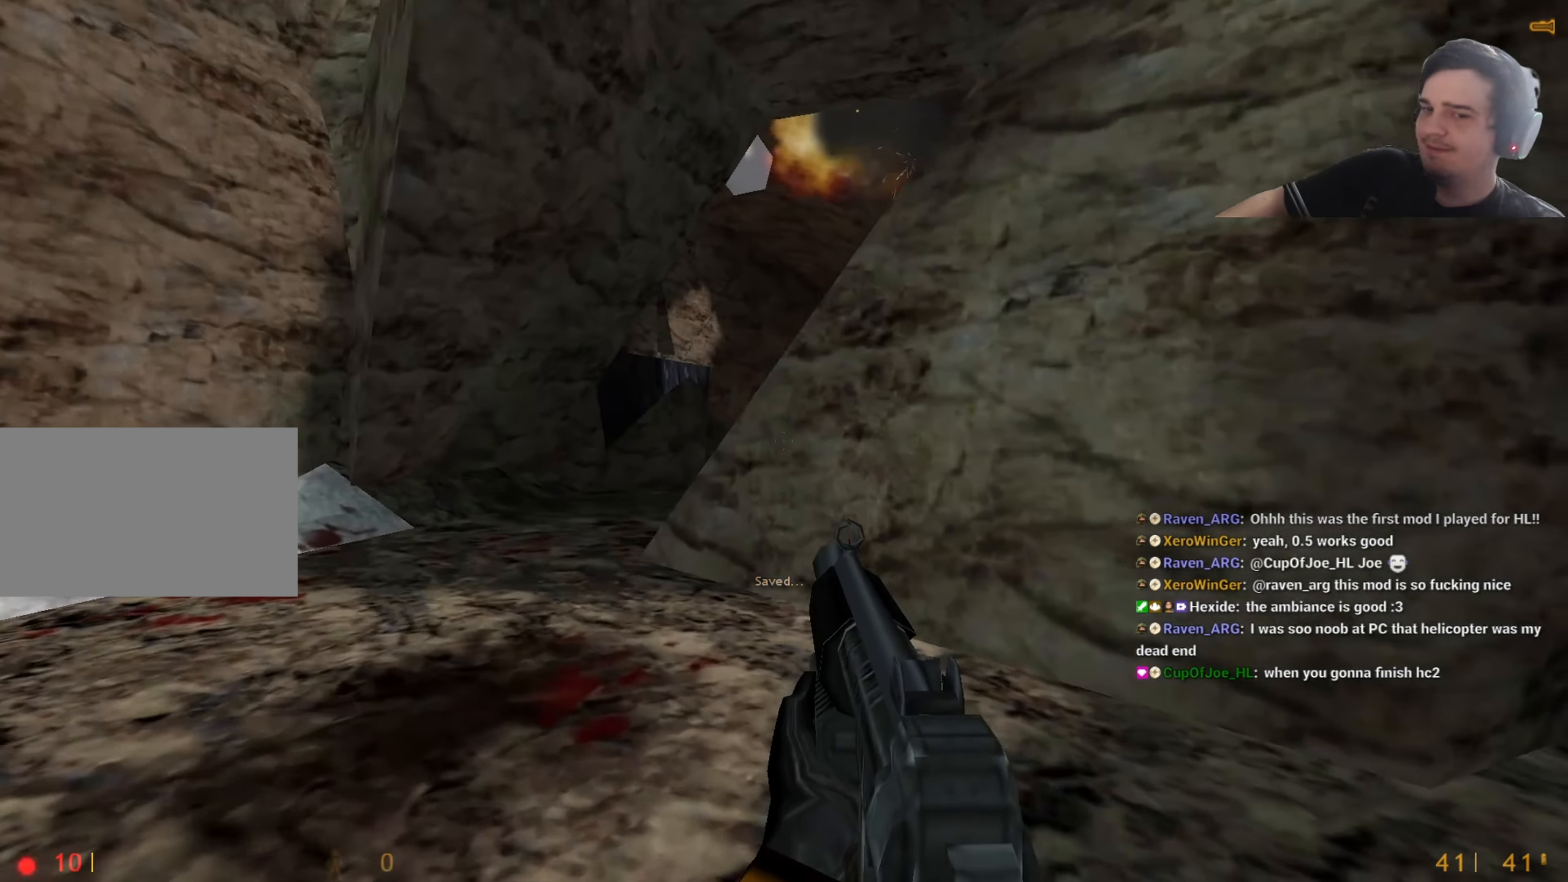
{"keys": ["a"], "events": [[17, "a", "up"], [117, "a", "down"], [333, "w", "up"]]}
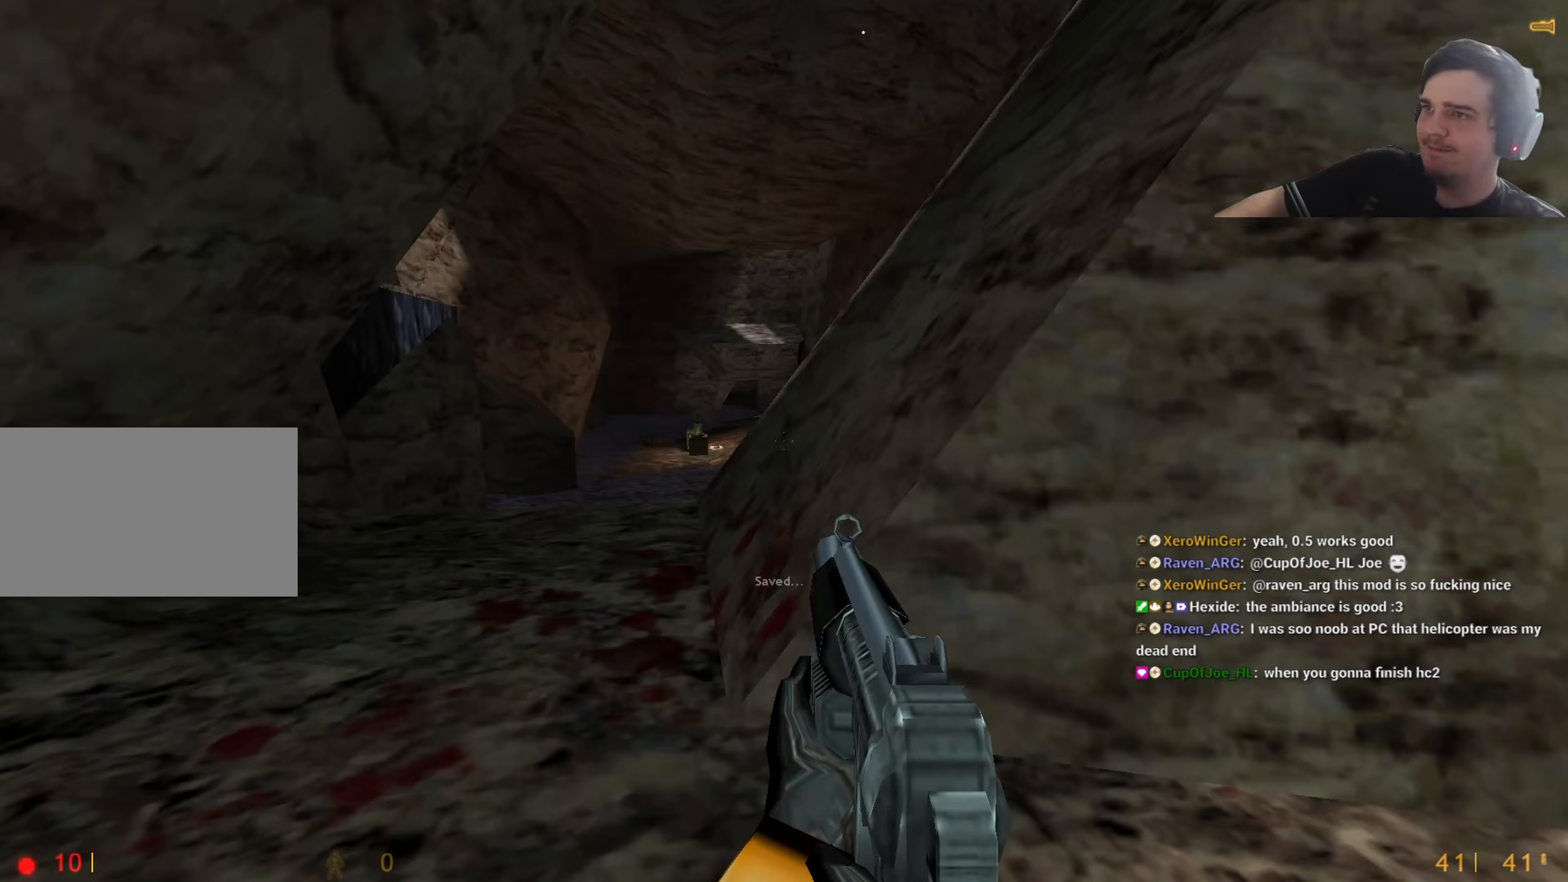
{"keys": ["shift"], "events": [[33, "a", "up"], [83, "d", "down"], [133, "shift", "down"], [183, "d", "up"], [317, "a", "down"], [417, "a", "up"]]}
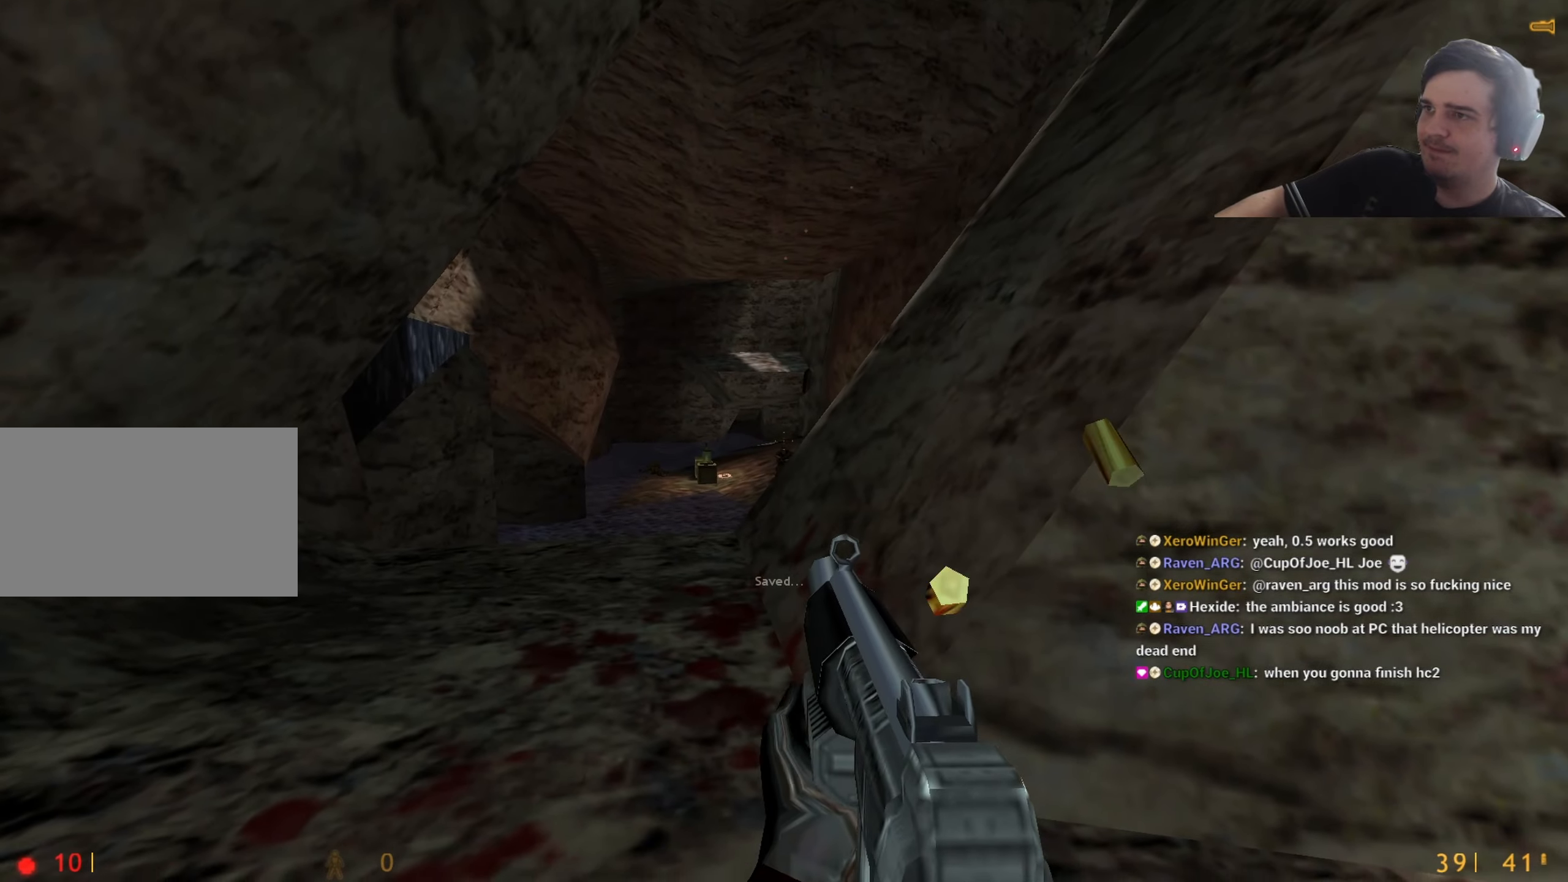
{"keys": ["shift"], "events": [[133, "a", "down"], [233, "a", "up"]]}
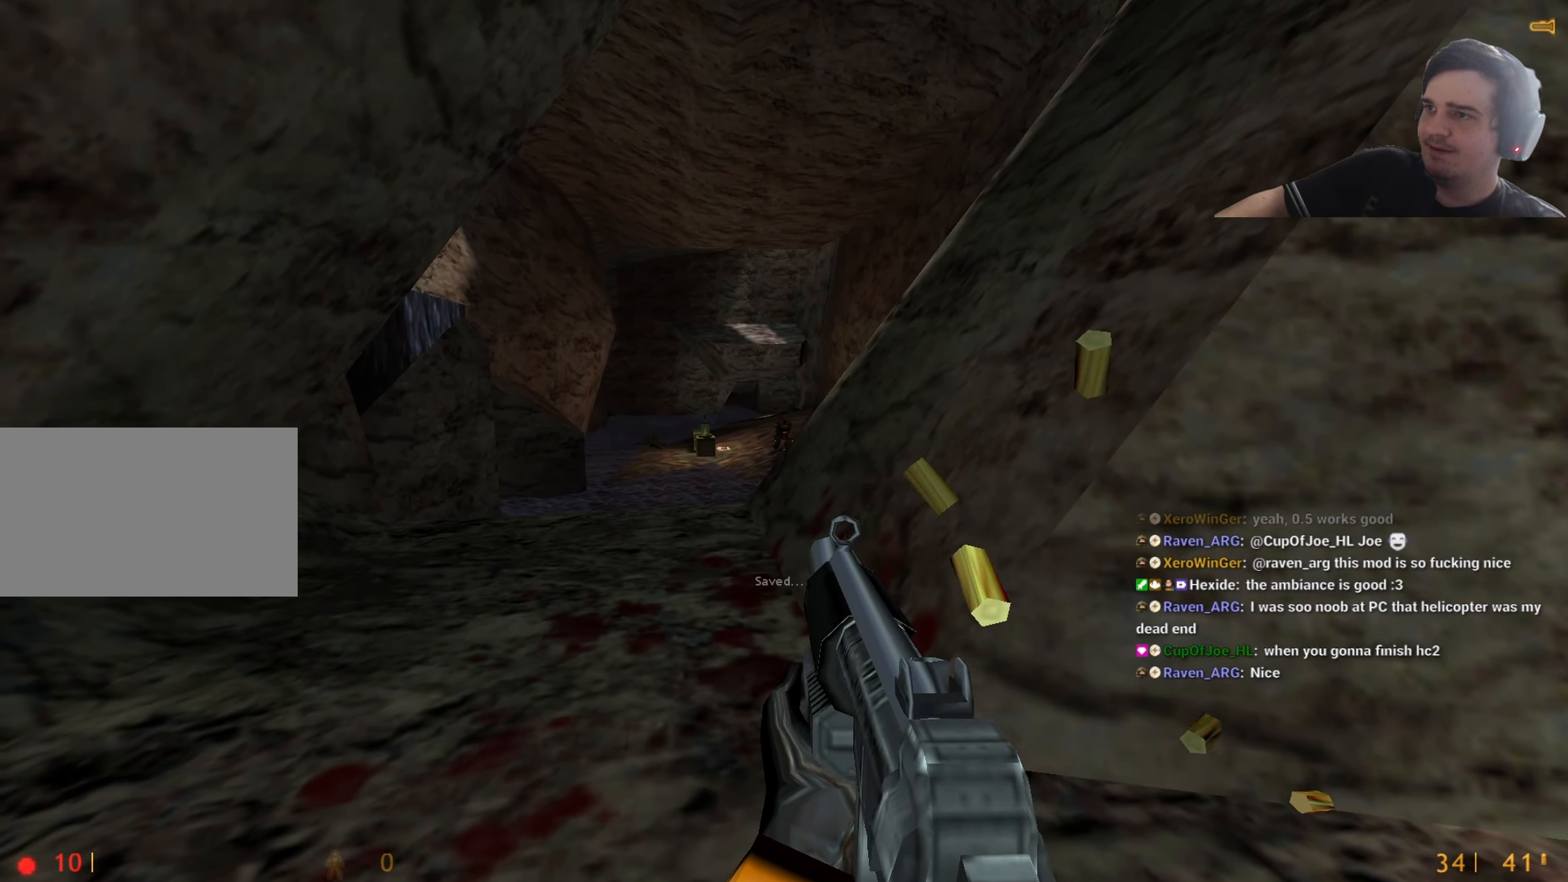
{"keys": ["shift"], "events": [[200, "w", "down"], [350, "w", "up"]]}
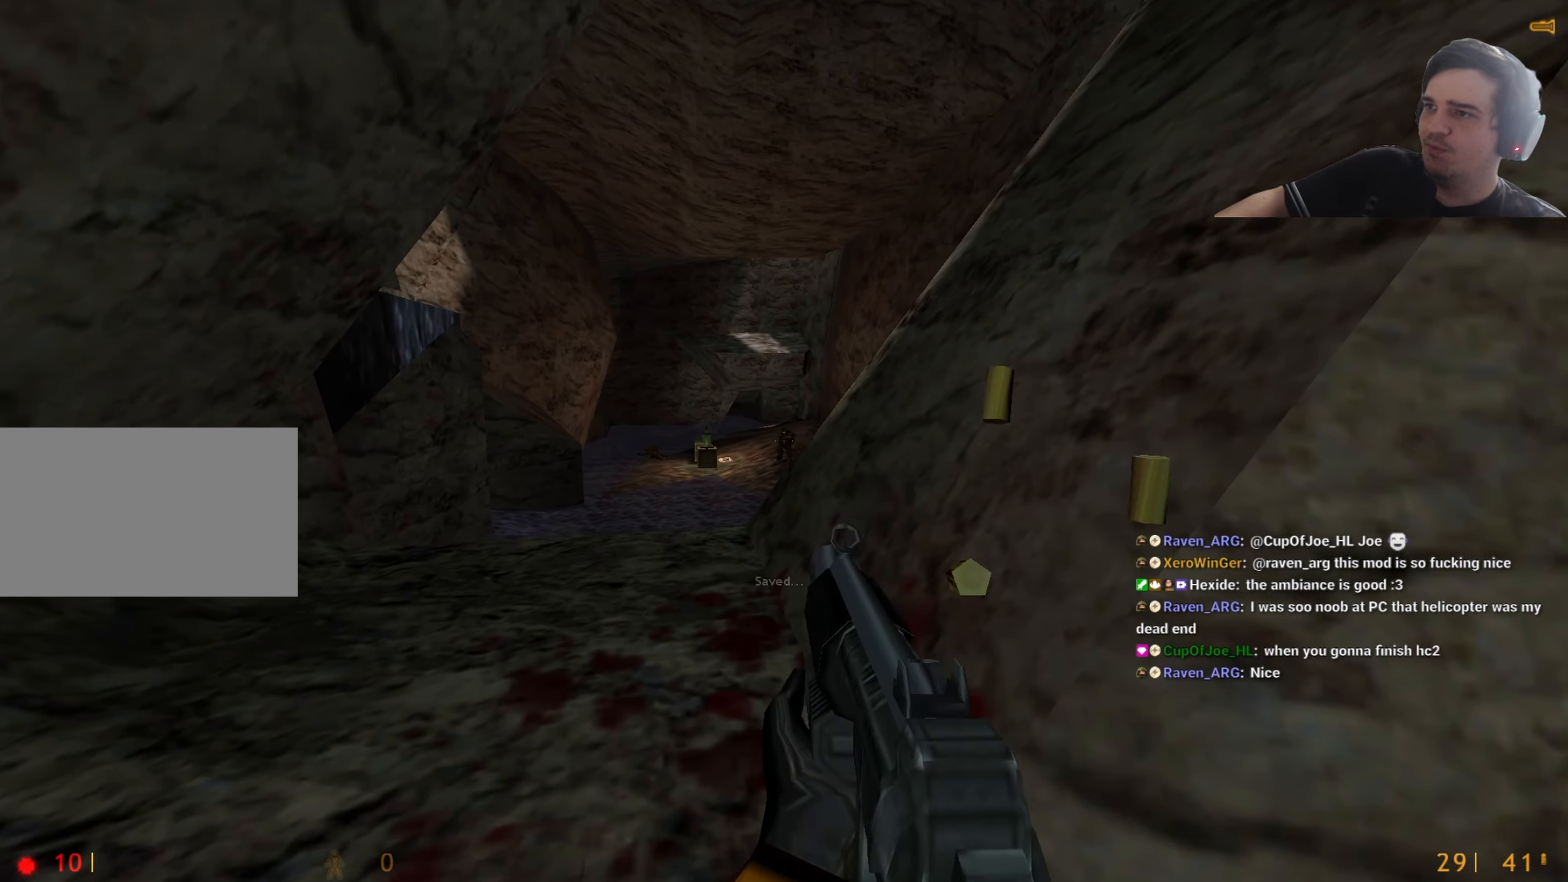
{"keys": ["shift"], "events": []}
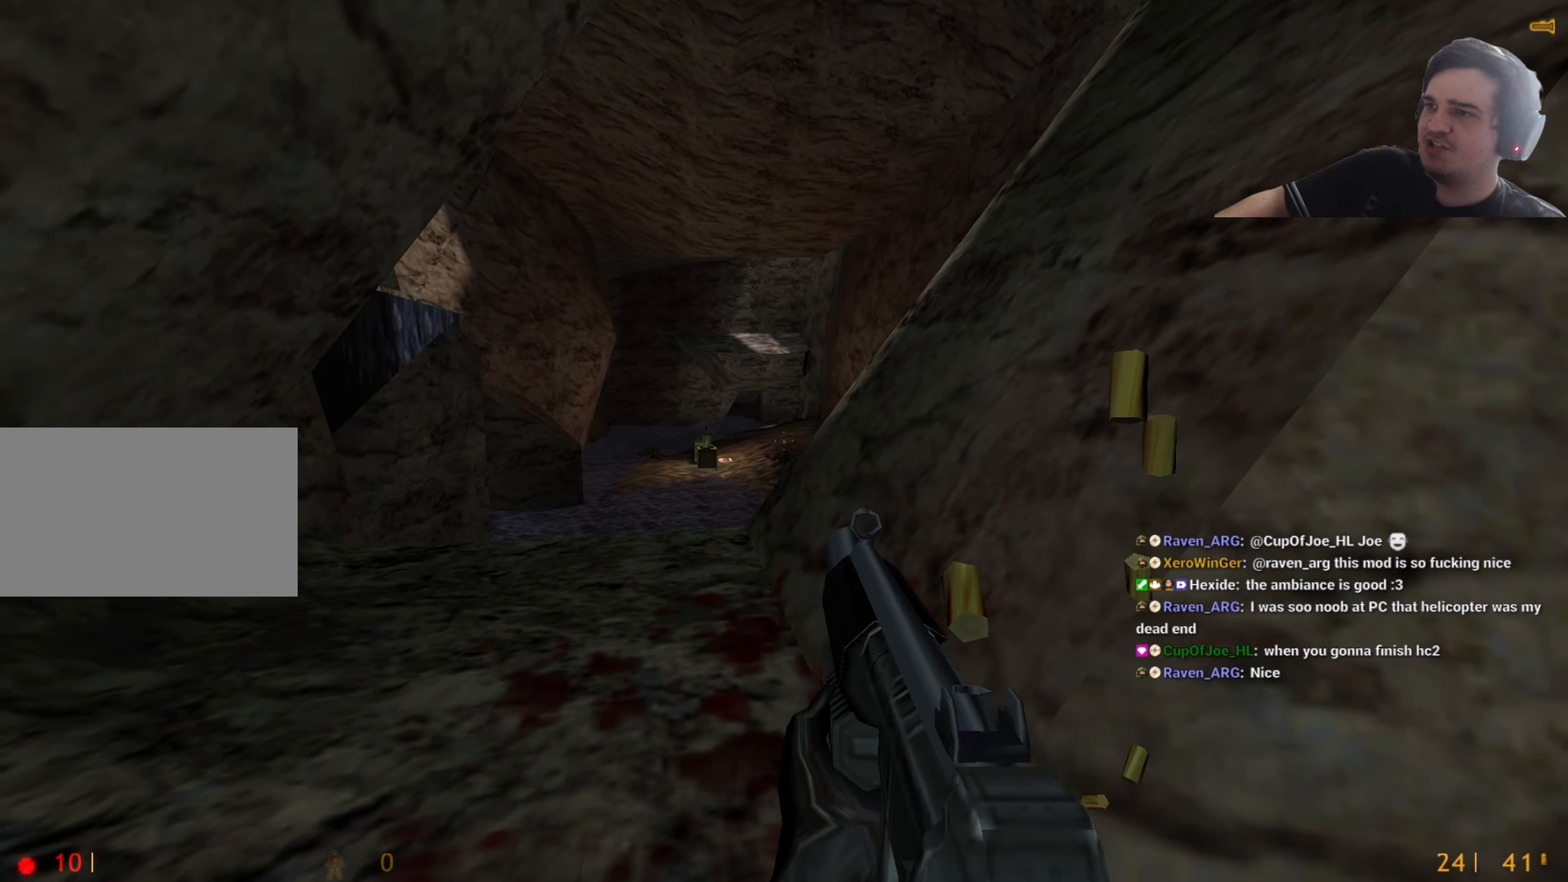
{"keys": ["a", "shift"], "events": [[233, "a", "down"]]}
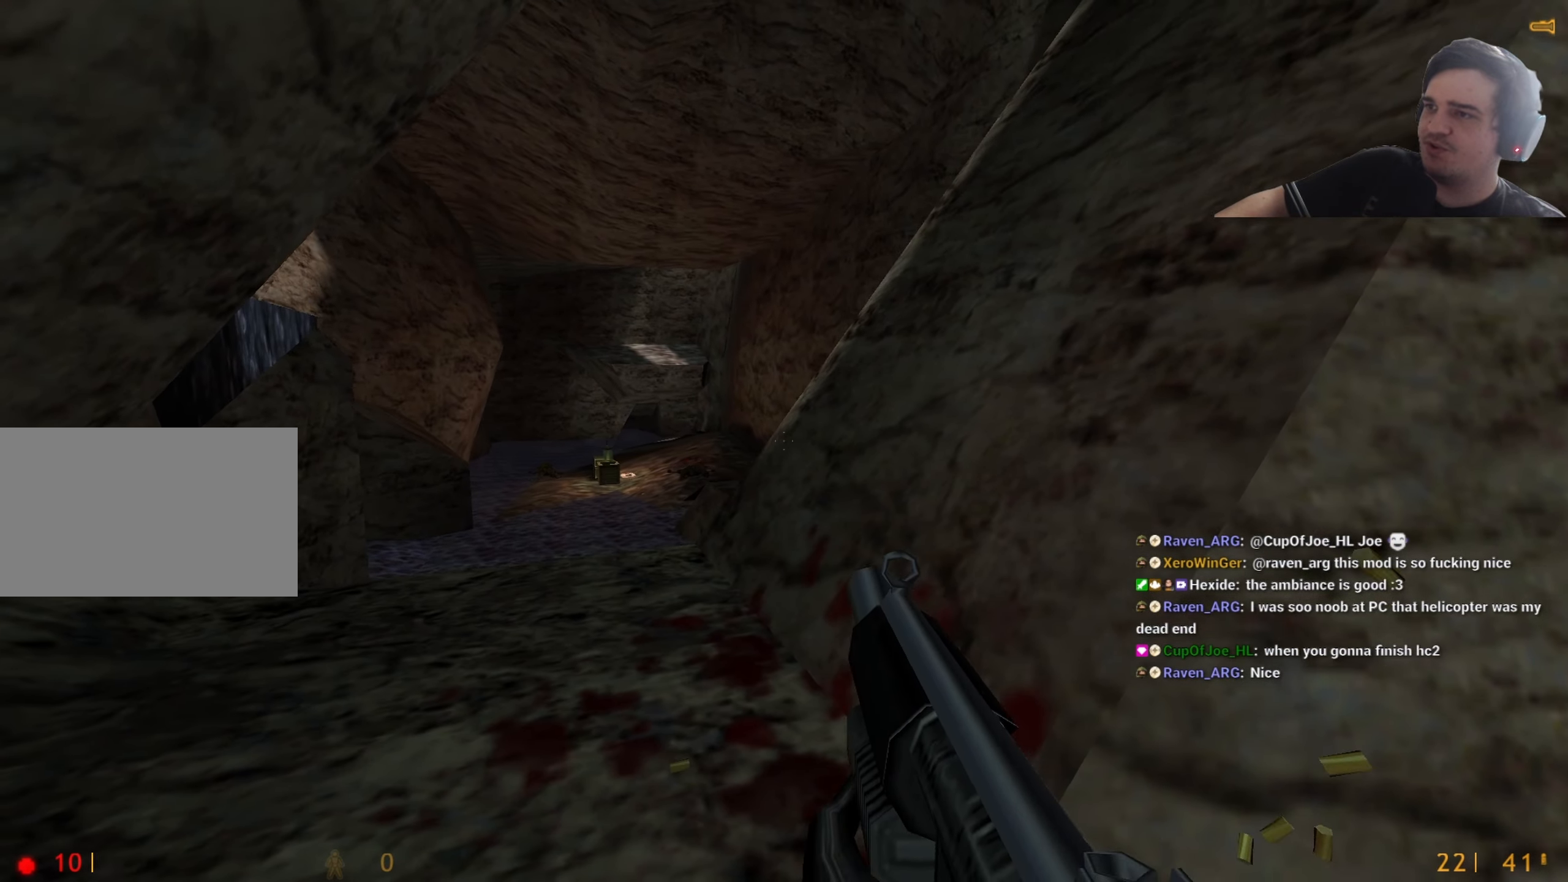
{"keys": ["a", "shift", "w"], "events": [[17, "a", "up"], [200, "w", "down"], [300, "w", "up"], [433, "a", "down"], [433, "w", "down"]]}
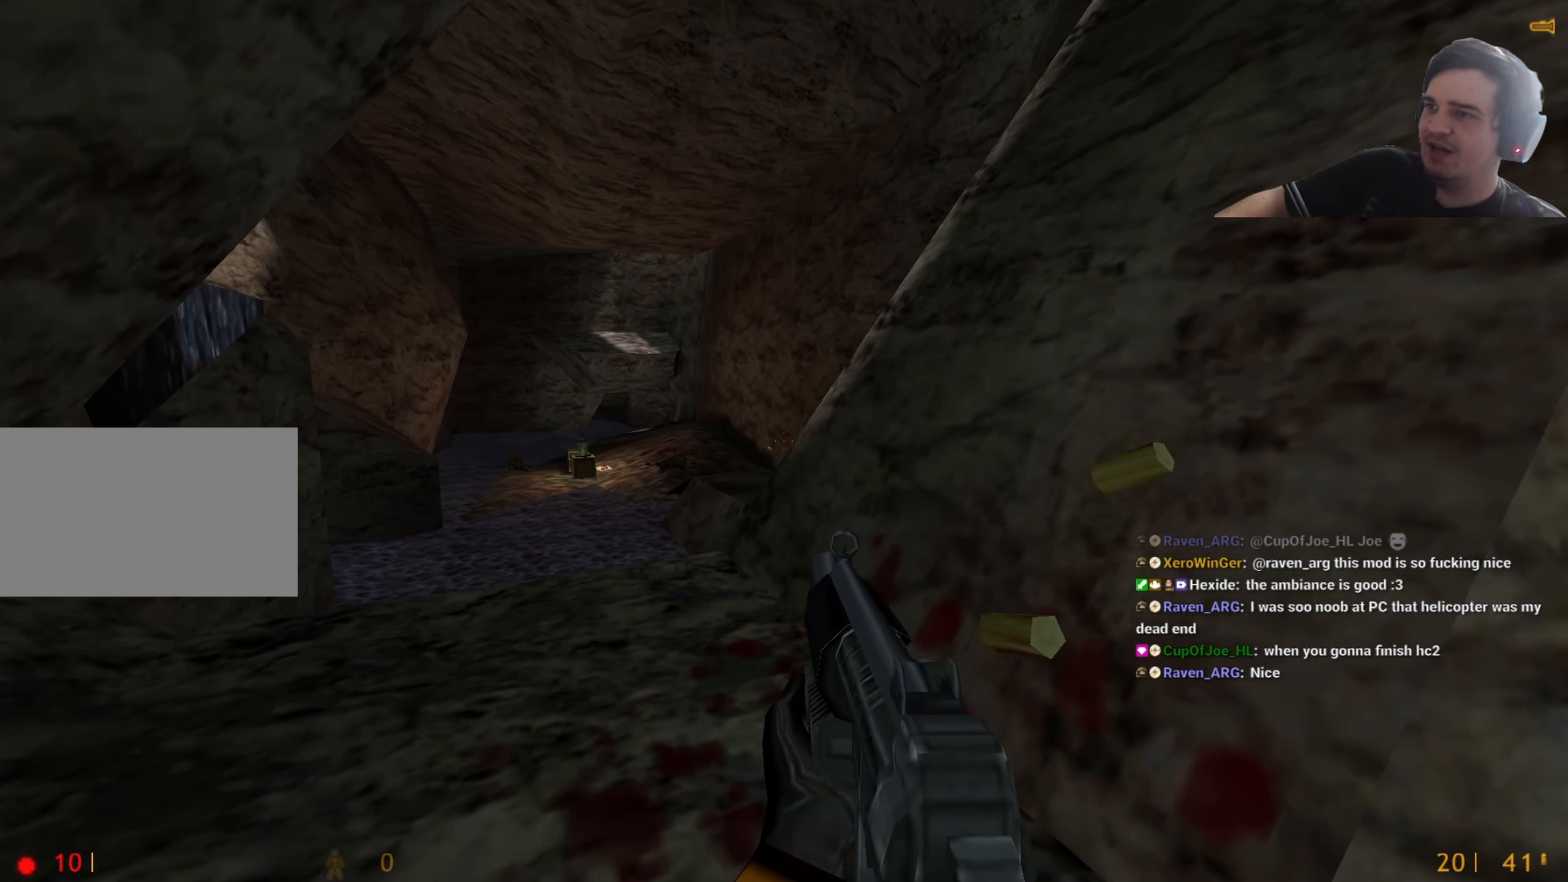
{"keys": ["shift"], "events": [[83, "a", "up"], [83, "w", "up"]]}
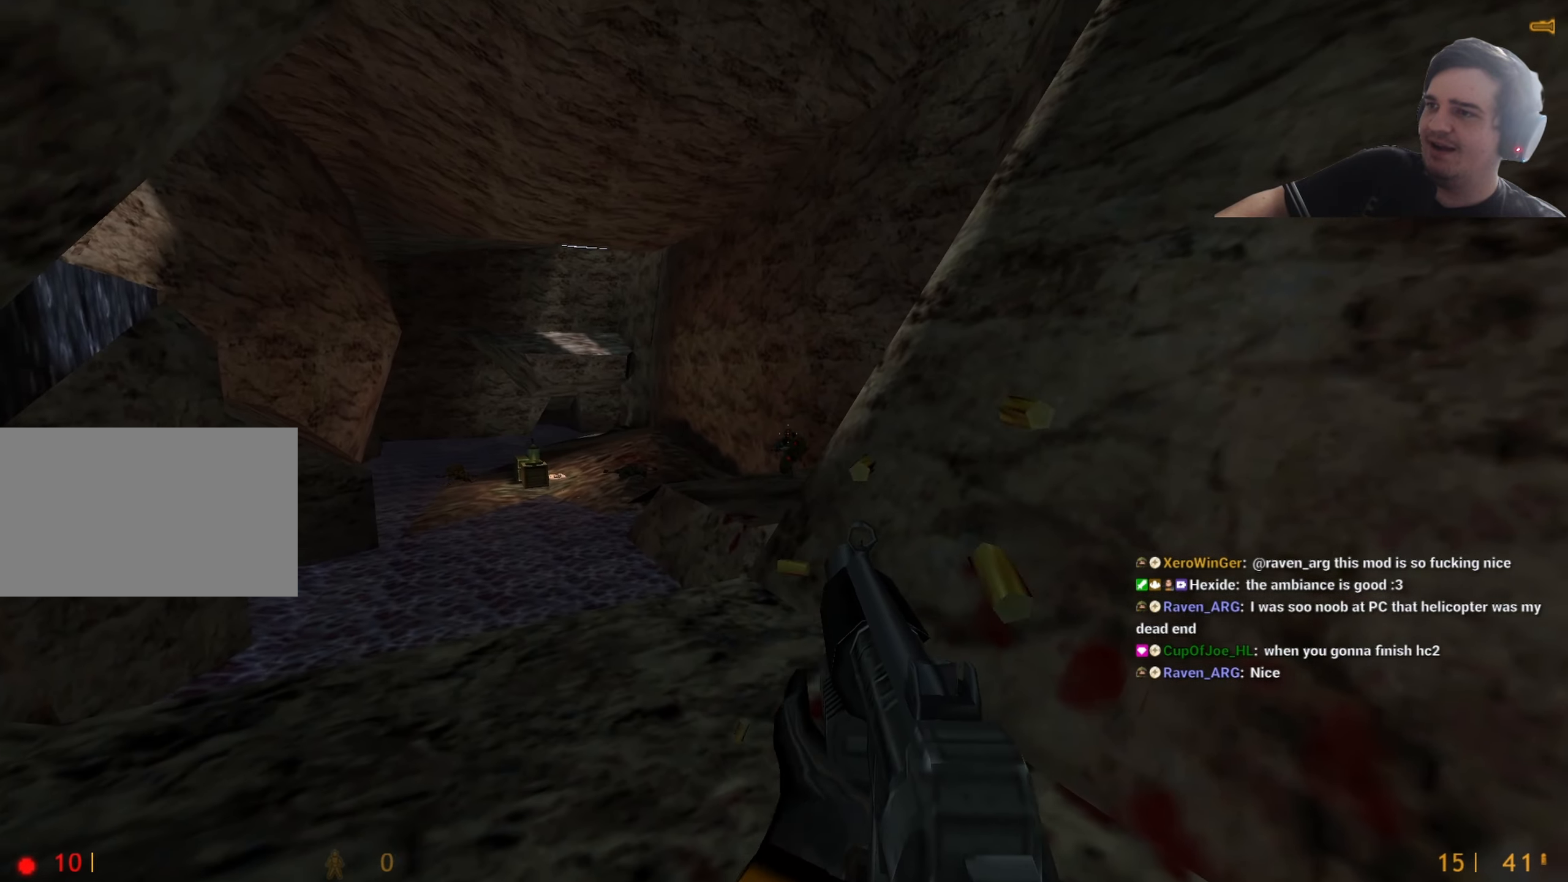
{"keys": ["shift"], "events": []}
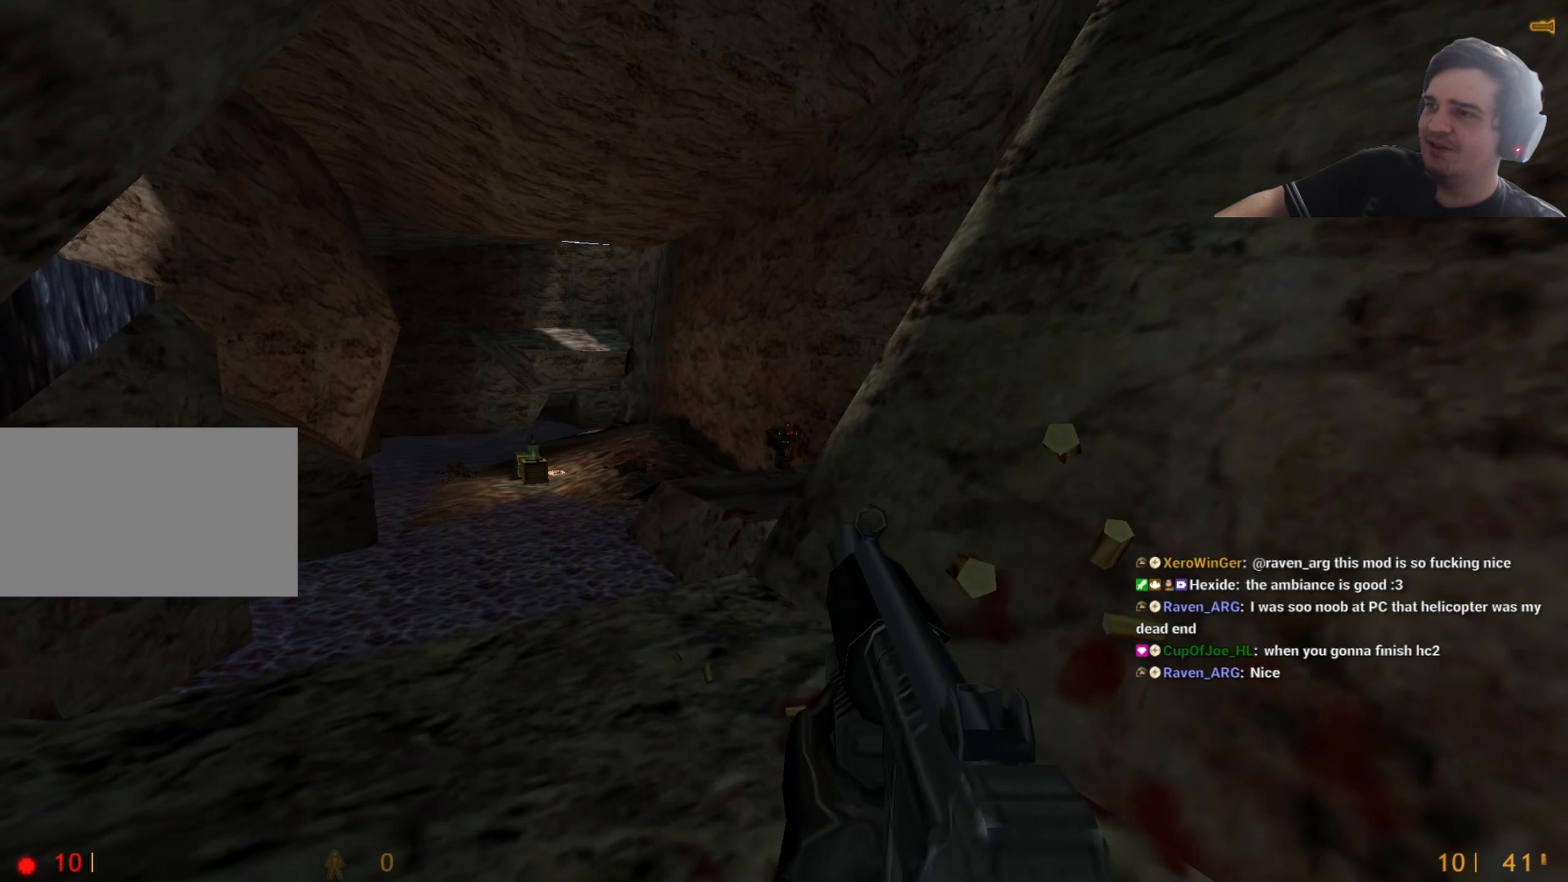
{"keys": ["d"], "events": [[100, "shift", "up"], [150, "w", "down"], [250, "a", "down"], [350, "a", "up"], [383, "d", "down"], [500, "w", "up"]]}
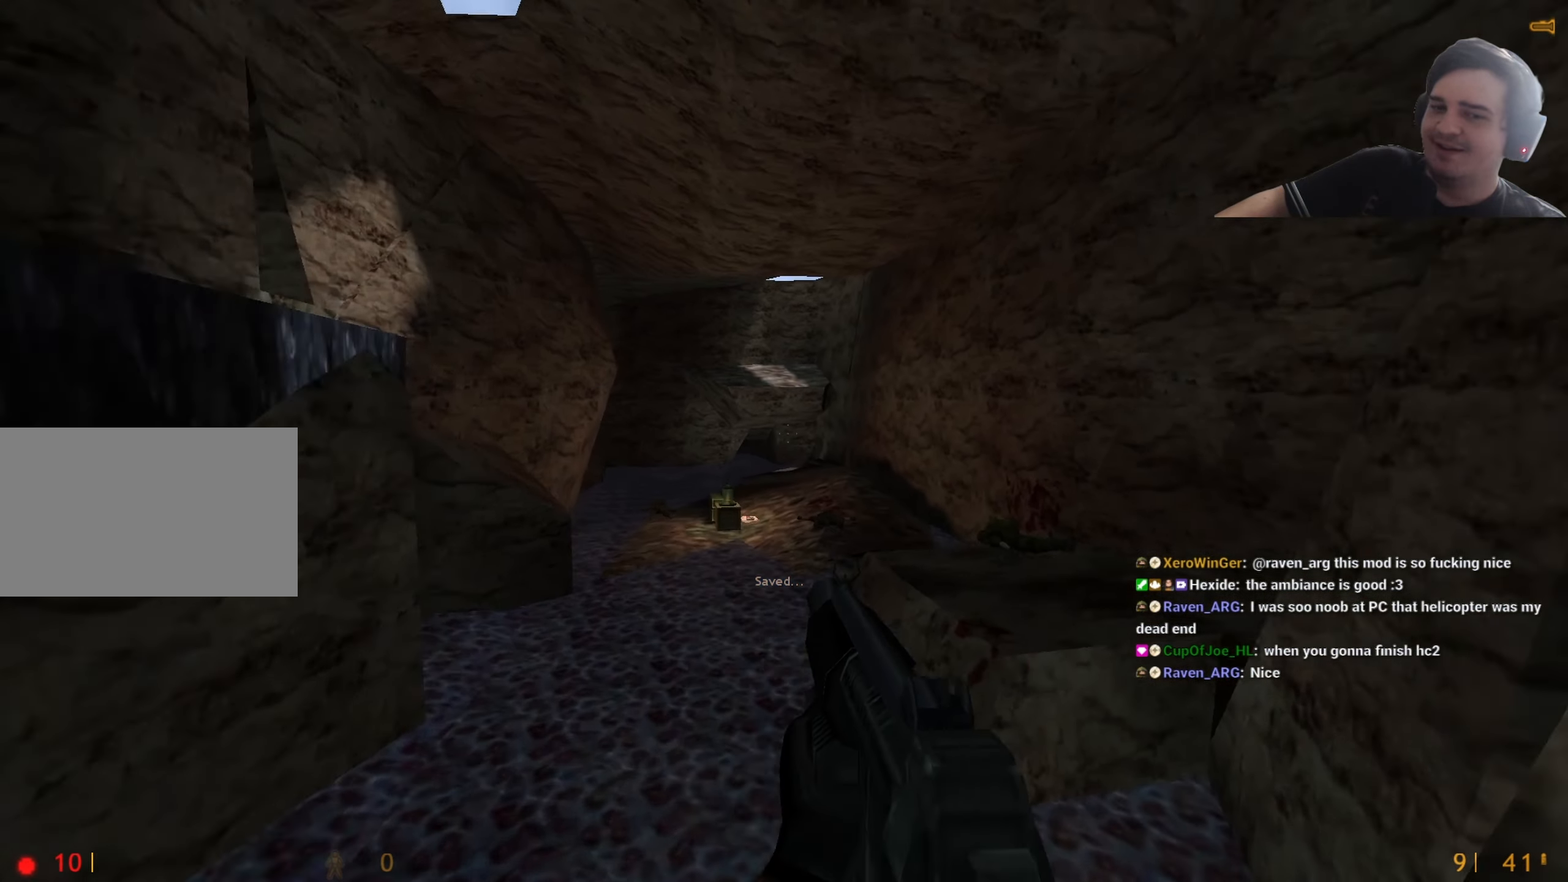
{"keys": ["a", "ctrl", "r"], "events": [[267, "ctrl", "down"], [317, "d", "up"], [350, "a", "down"], [450, "r", "down"]]}
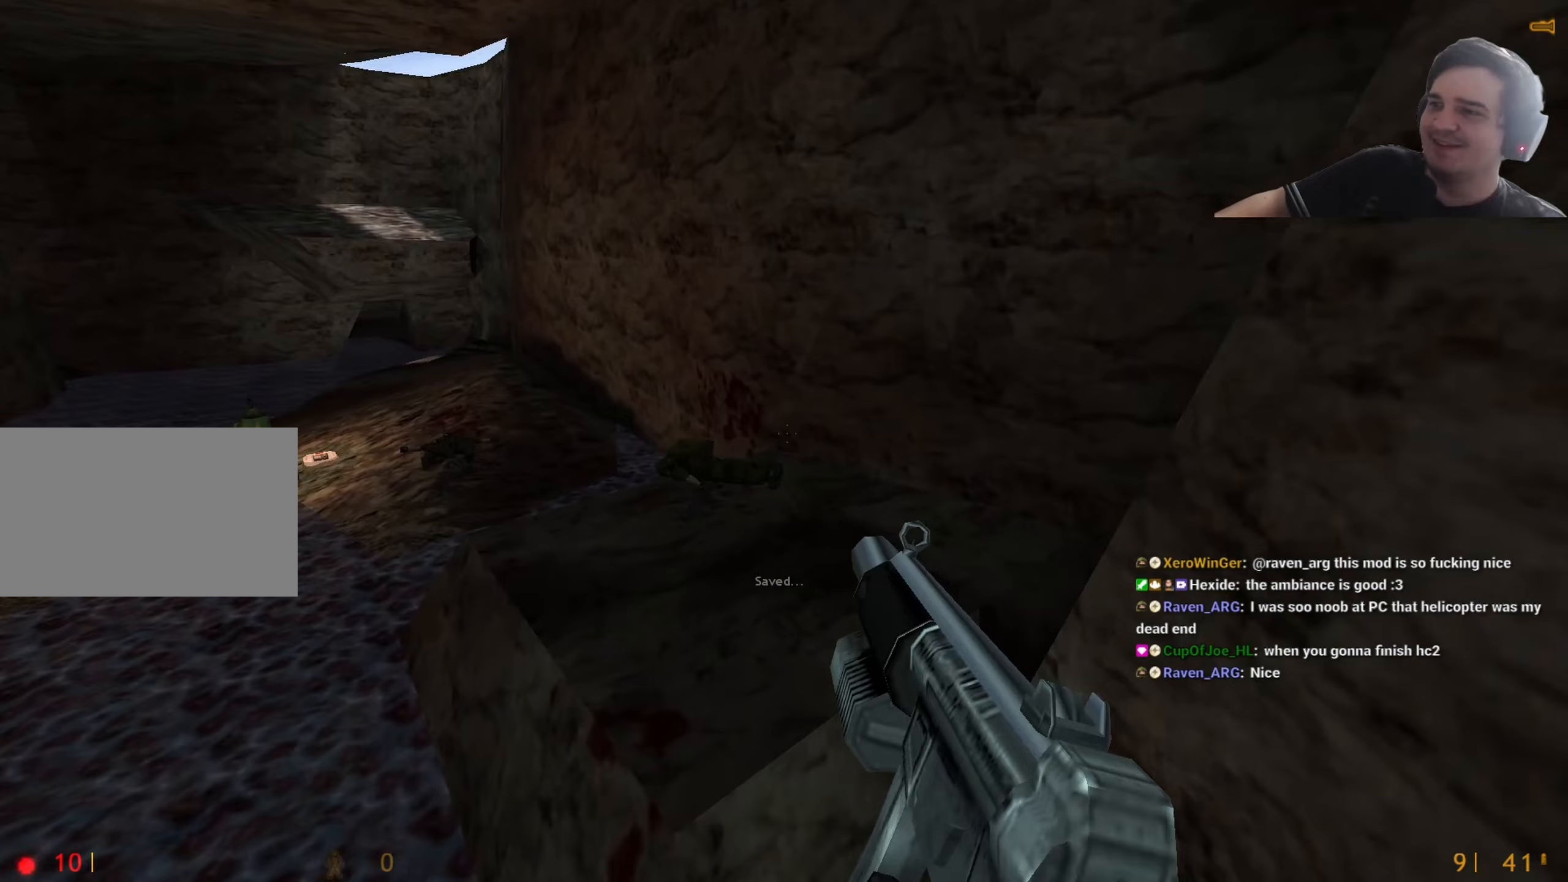
{"keys": ["w"], "events": [[50, "r", "up"], [283, "a", "up"], [283, "w", "down"], [333, "ctrl", "up"]]}
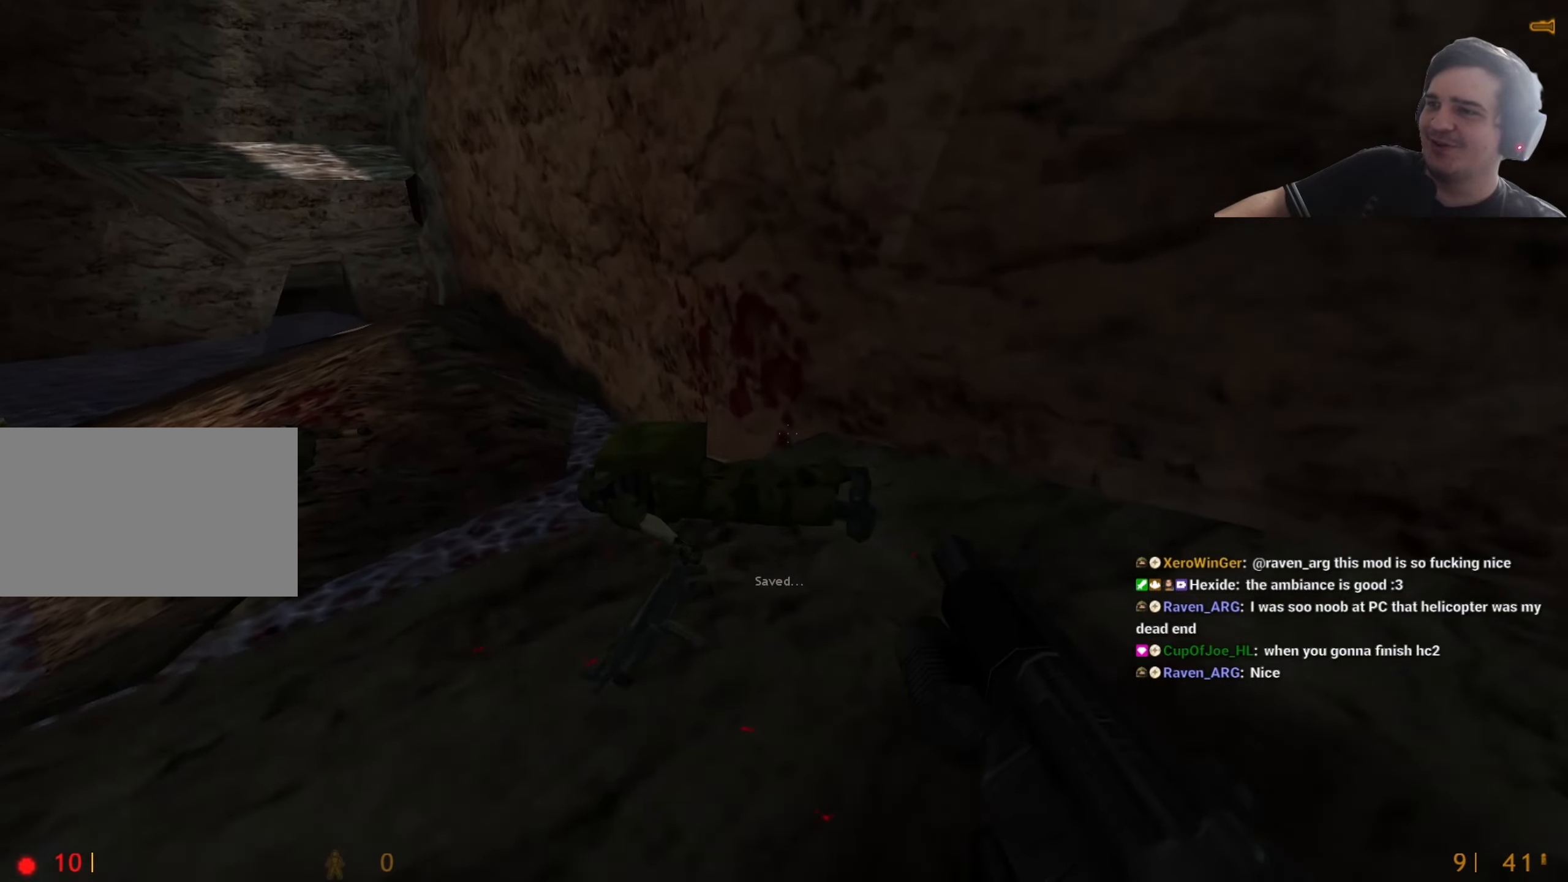
{"keys": [], "events": [[117, "a", "down"], [300, "a", "up"], [300, "d", "down"], [300, "w", "up"], [333, "a", "down"], [383, "d", "up"], [483, "a", "up"]]}
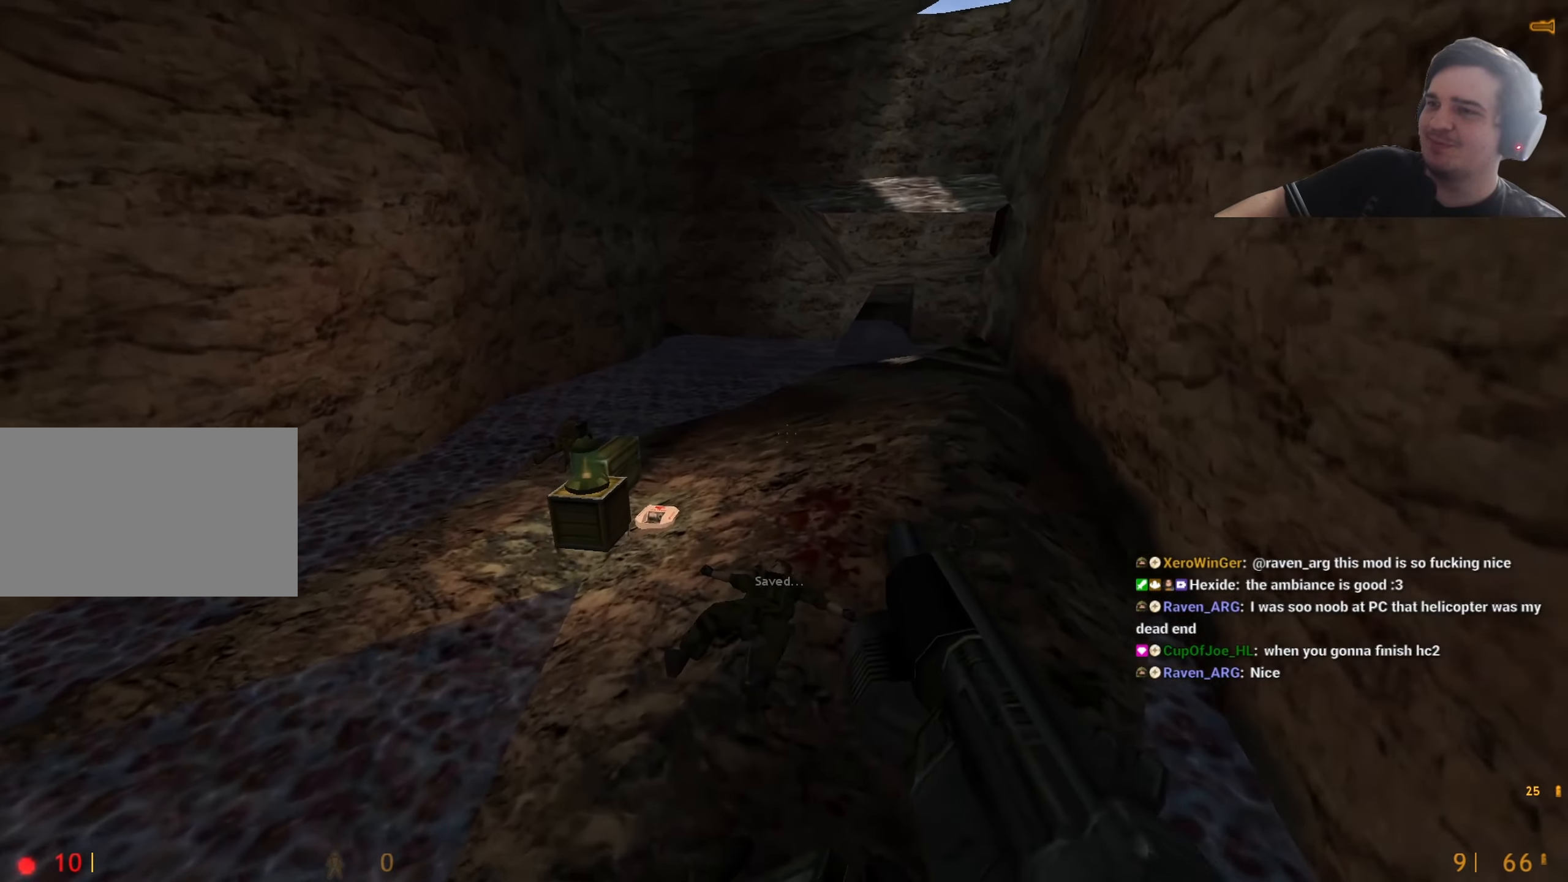
{"keys": ["w"], "events": [[167, "a", "down"], [217, "a", "up"], [317, "a", "down"], [450, "w", "down"], [500, "a", "up"]]}
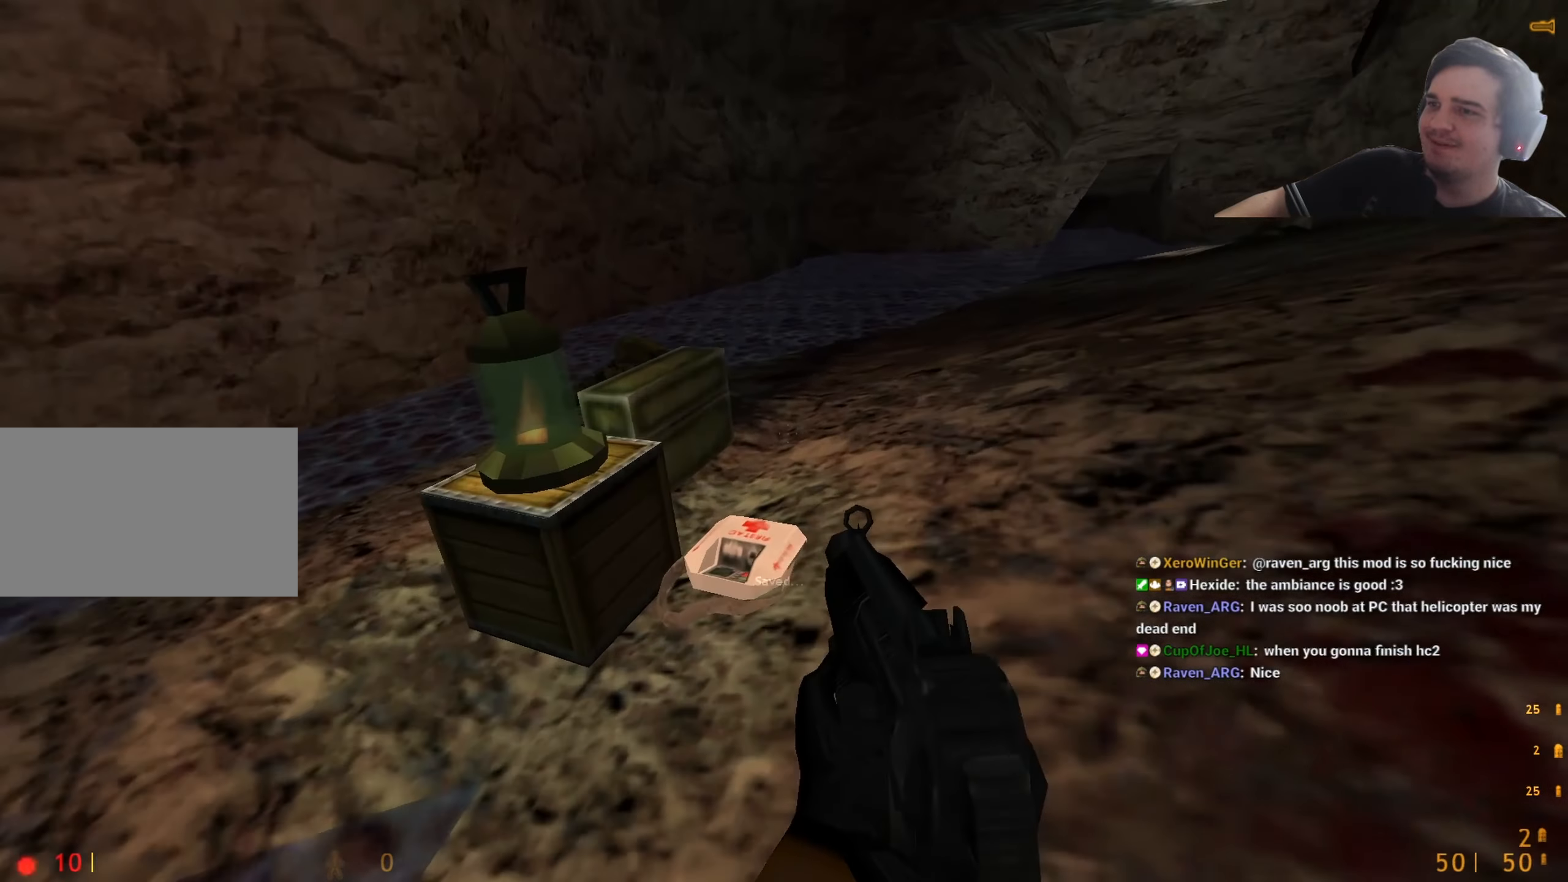
{"keys": ["tab", "w"], "events": [[433, "tab", "down"]]}
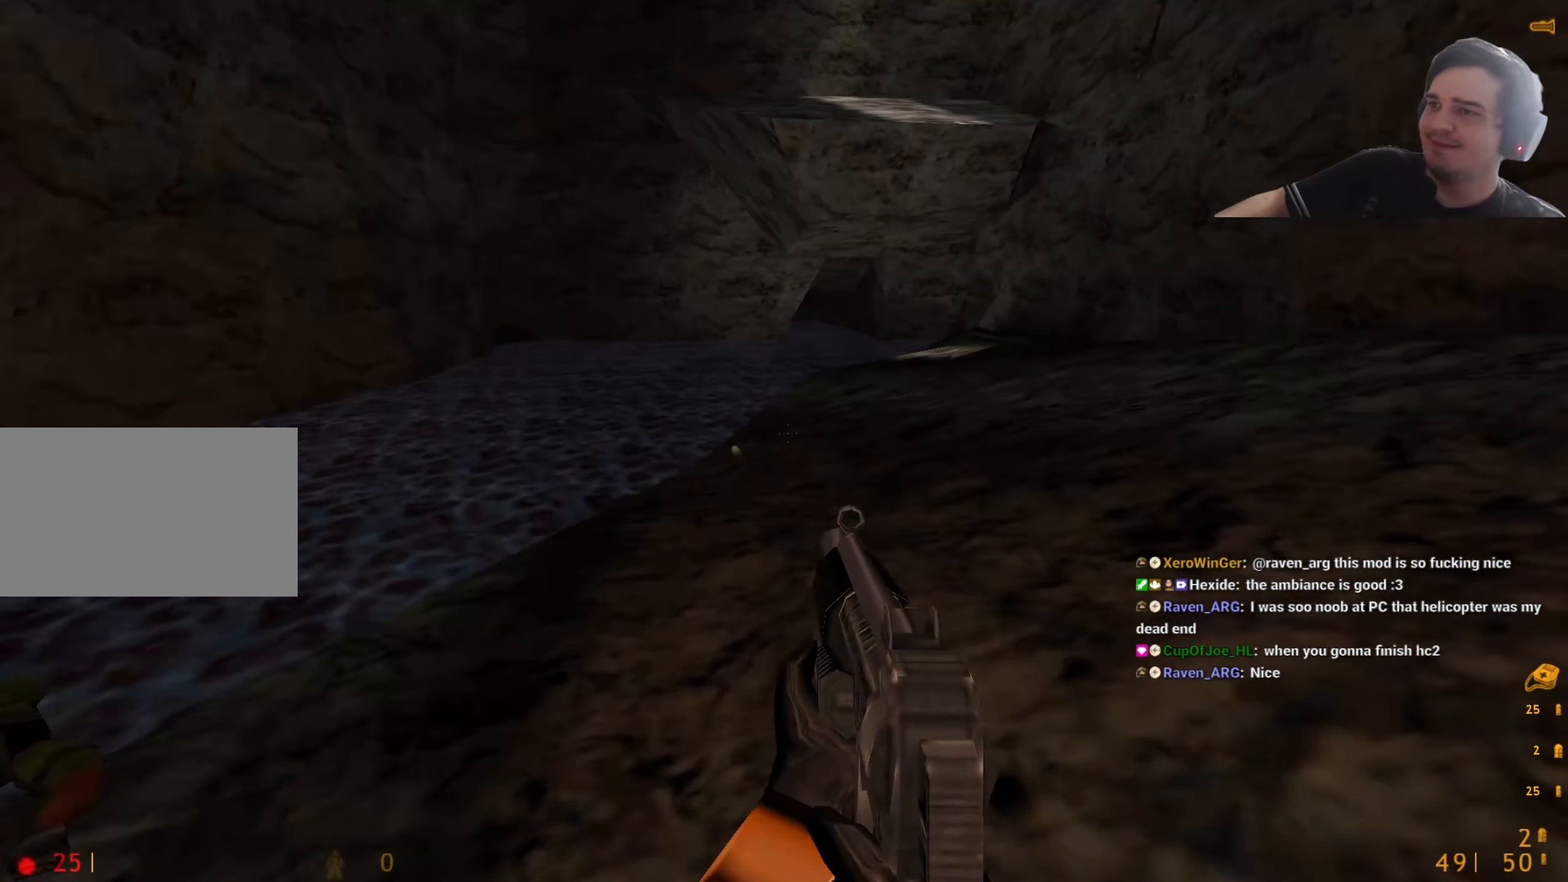
{"keys": ["w"], "events": [[17, "tab", "up"], [383, "r", "down"], [483, "r", "up"]]}
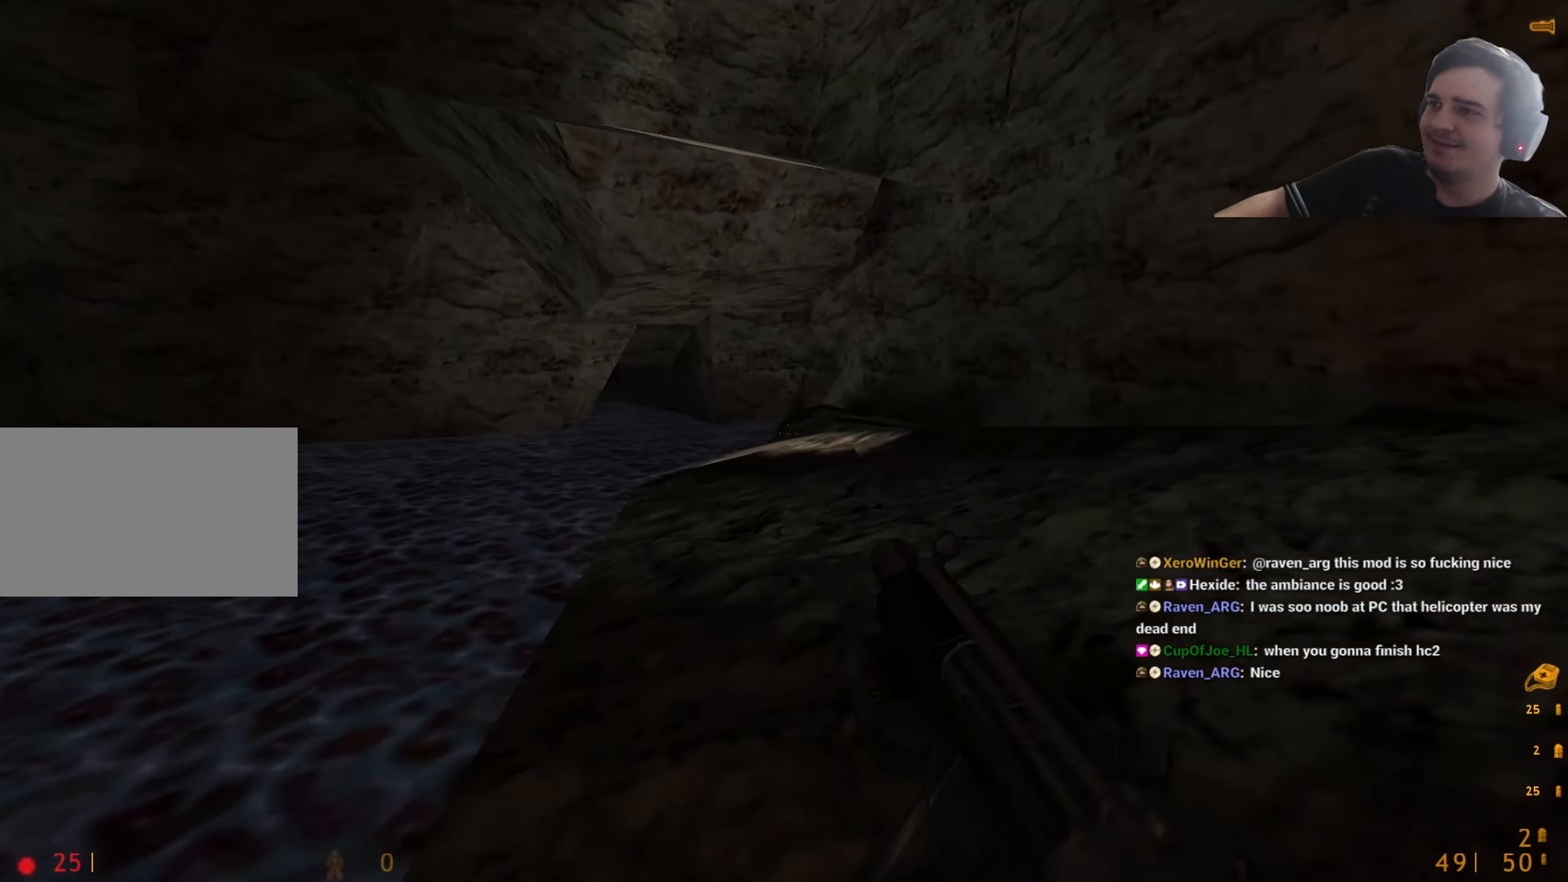
{"keys": ["3", "w"], "events": [[500, "3", "down"]]}
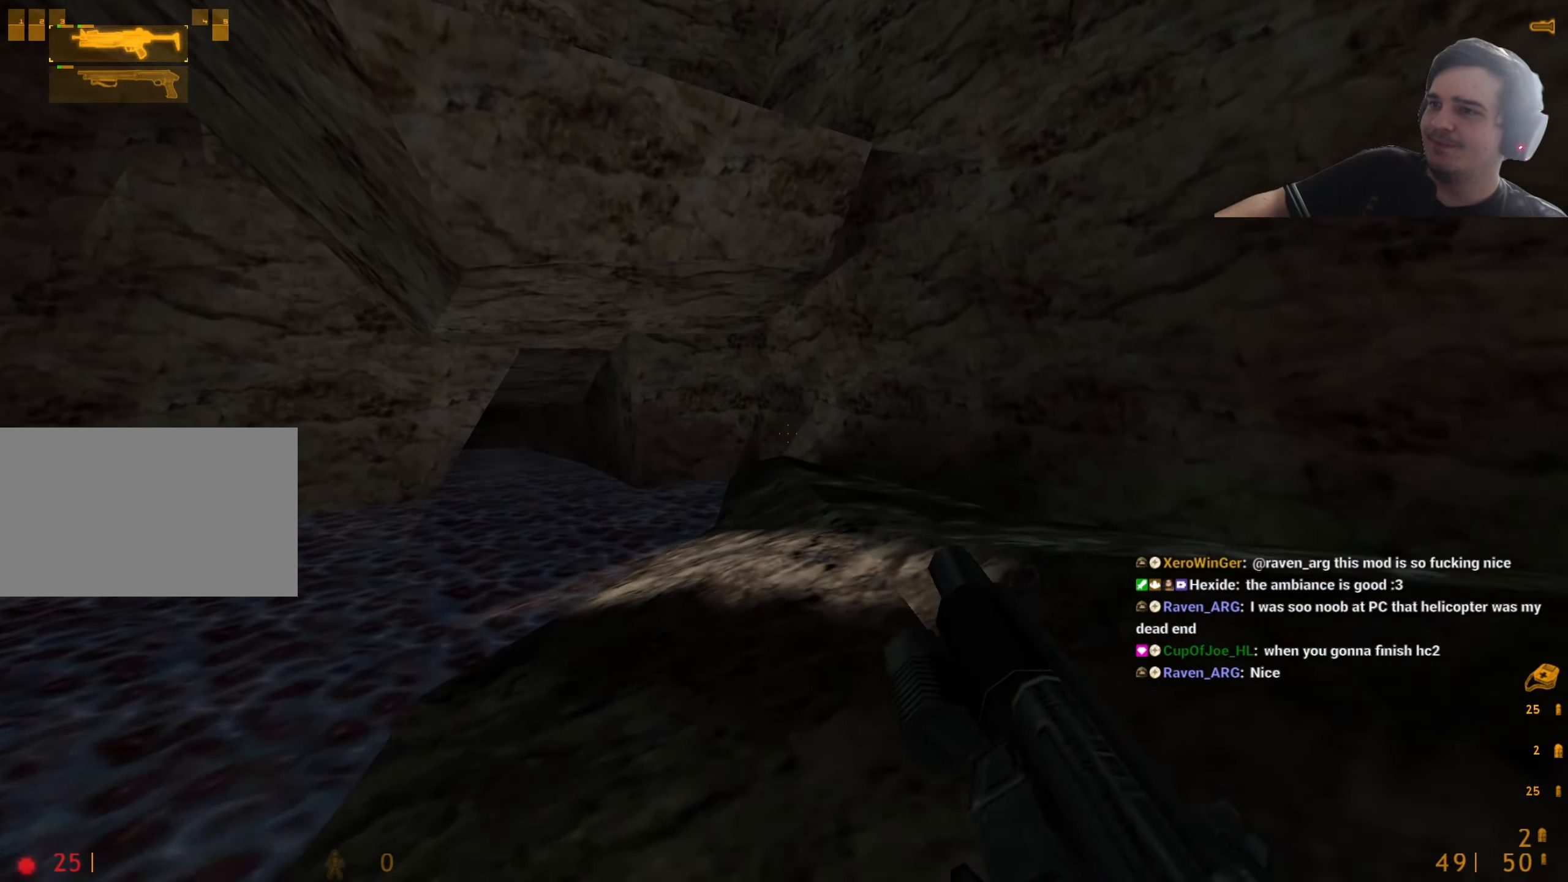
{"keys": ["w"], "events": [[100, "3", "up"]]}
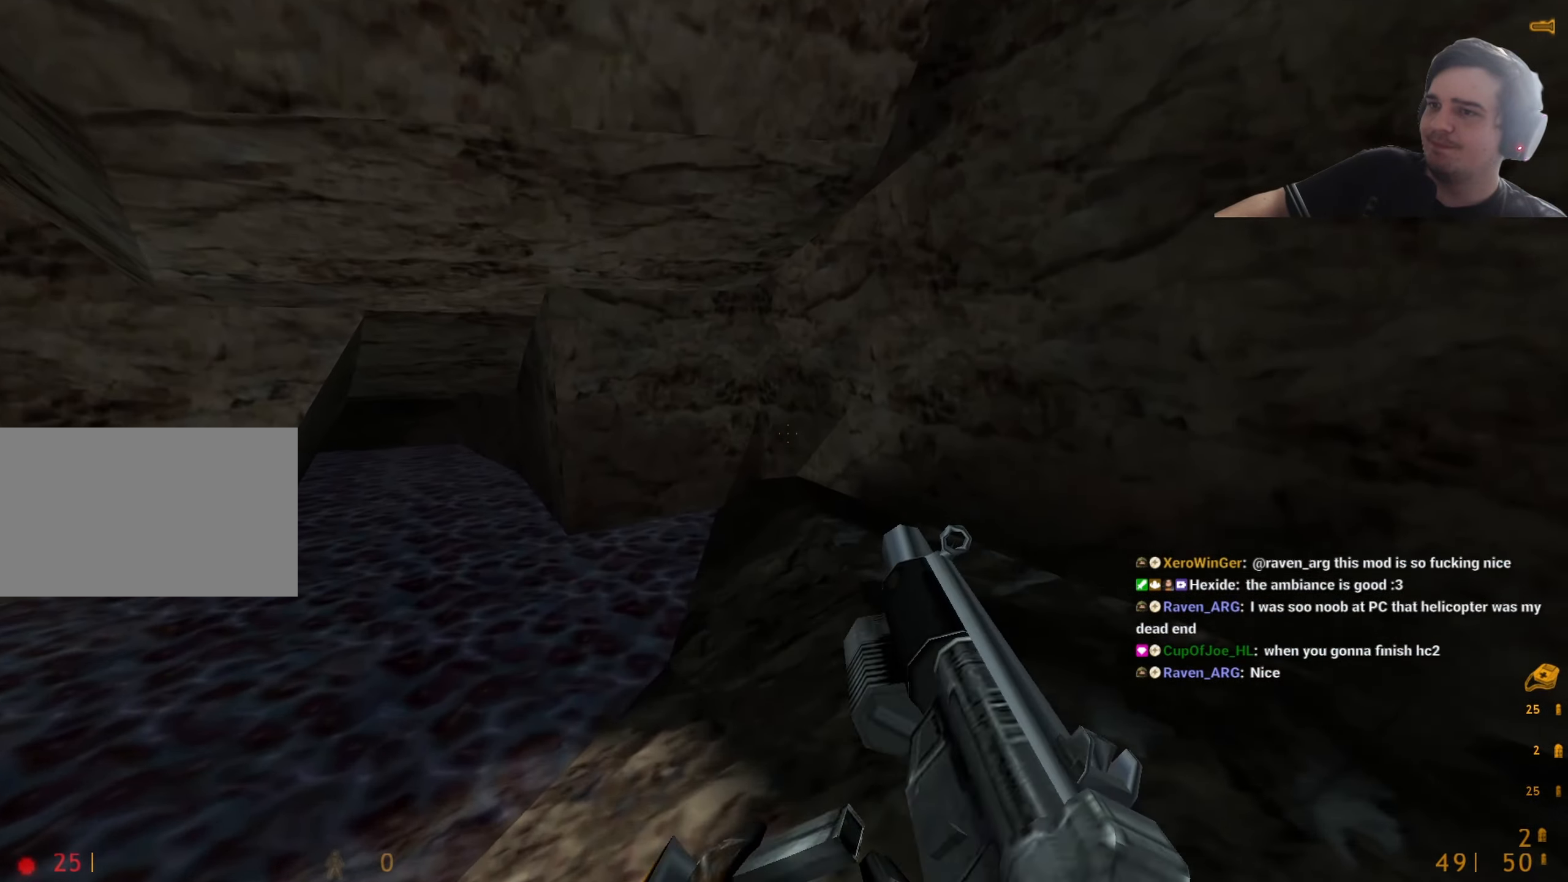
{"keys": ["a", "w"], "events": [[117, "r", "down"], [200, "r", "up"], [300, "r", "down"], [400, "r", "up"], [433, "a", "down"]]}
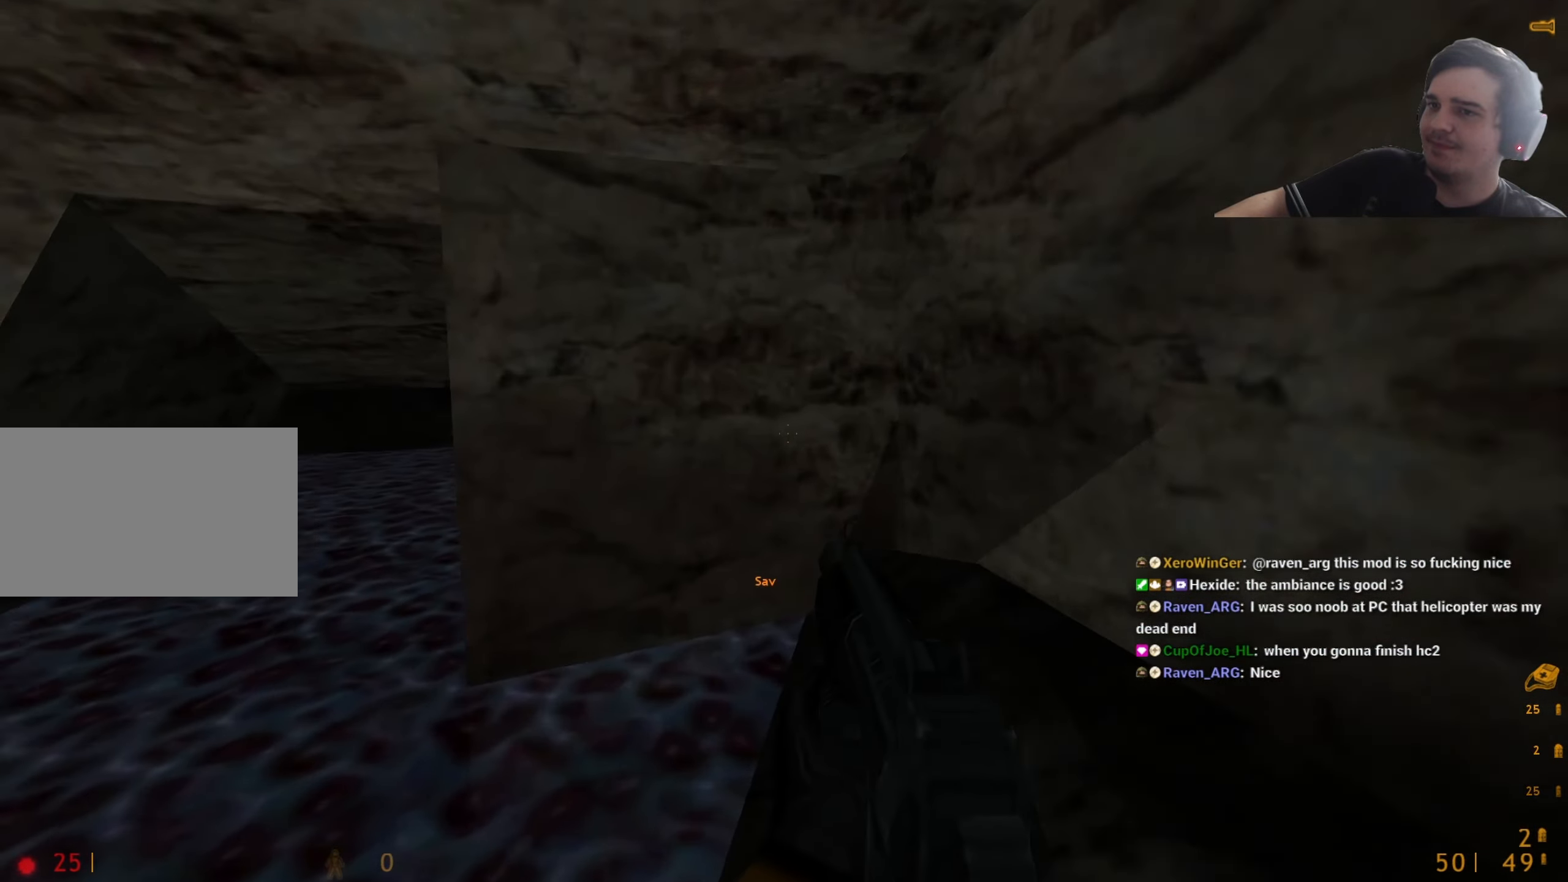
{"keys": ["d", "w"], "events": [[317, "a", "up"], [450, "d", "down"]]}
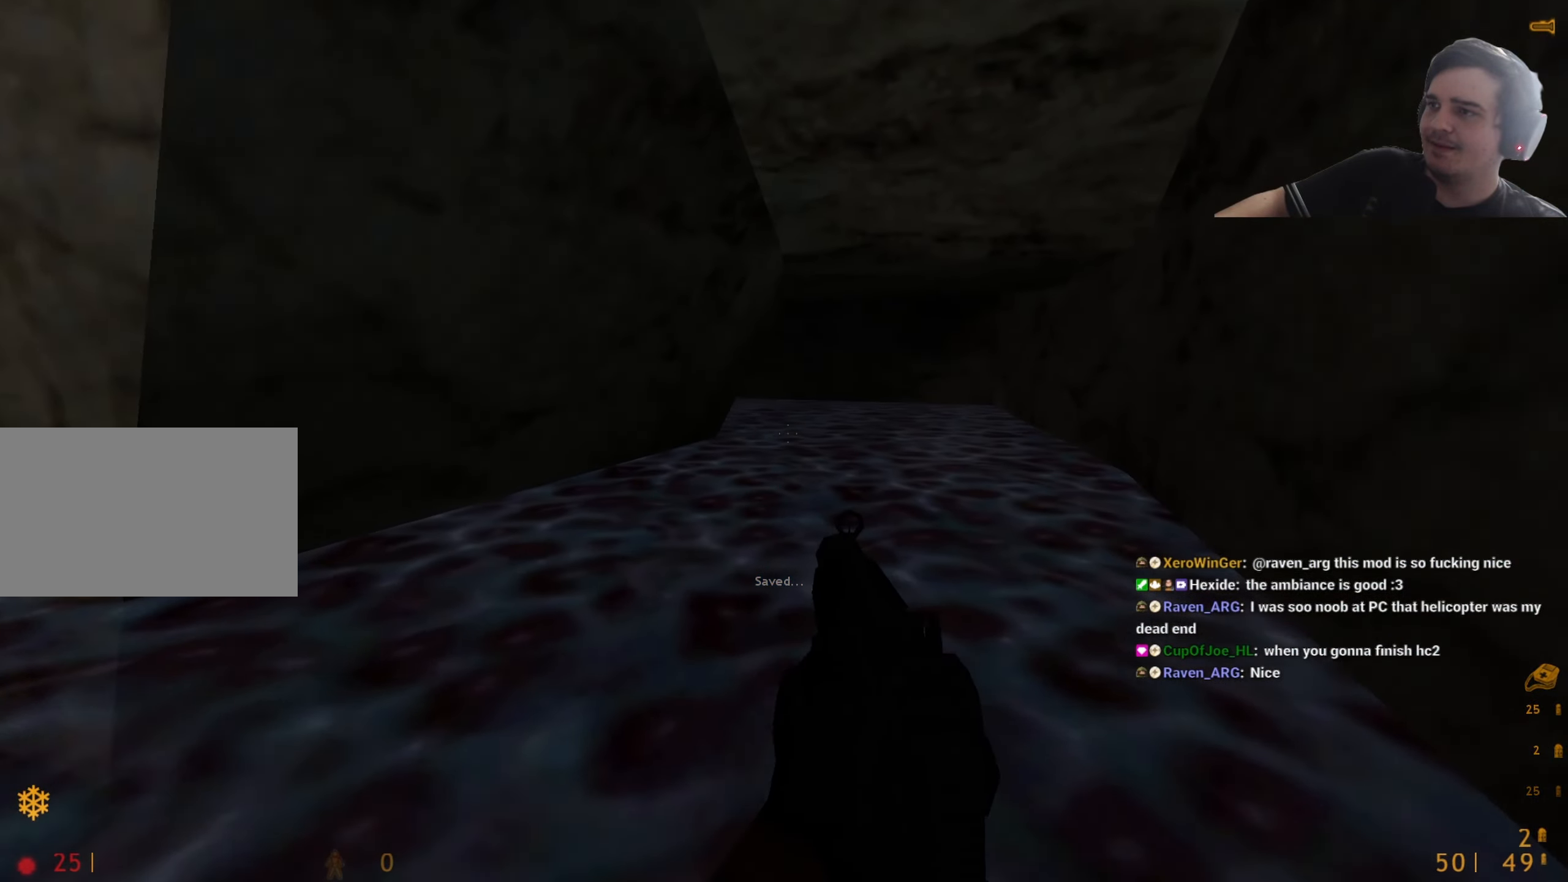
{"keys": ["w"], "events": [[50, "d", "up"]]}
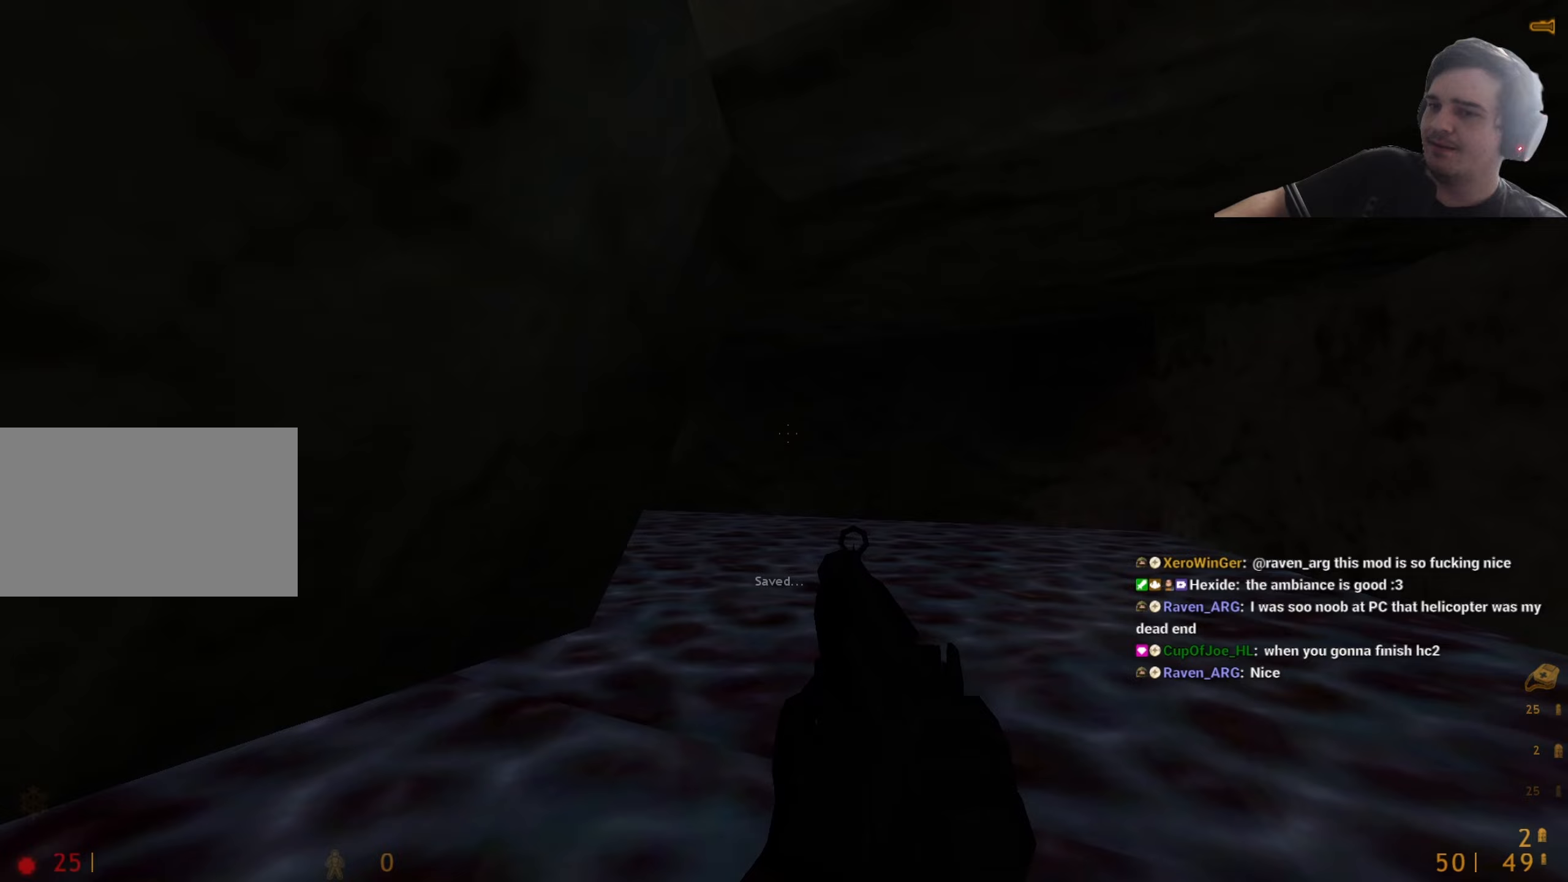
{"keys": ["a", "w"], "events": [[433, "a", "down"]]}
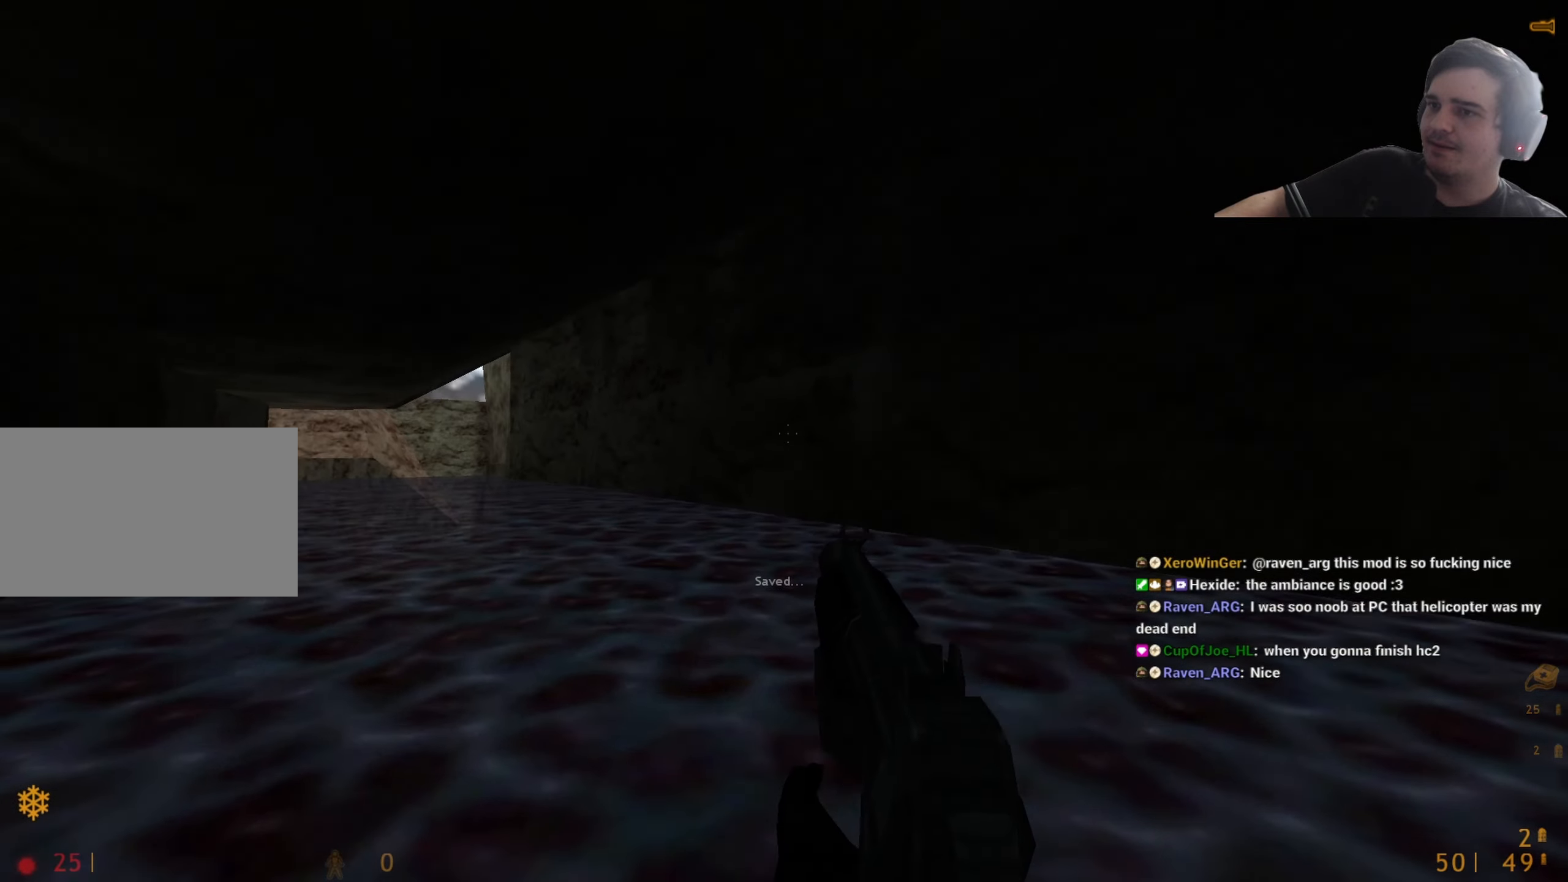
{"keys": ["w"], "events": [[217, "a", "up"], [350, "a", "down"], [500, "a", "up"]]}
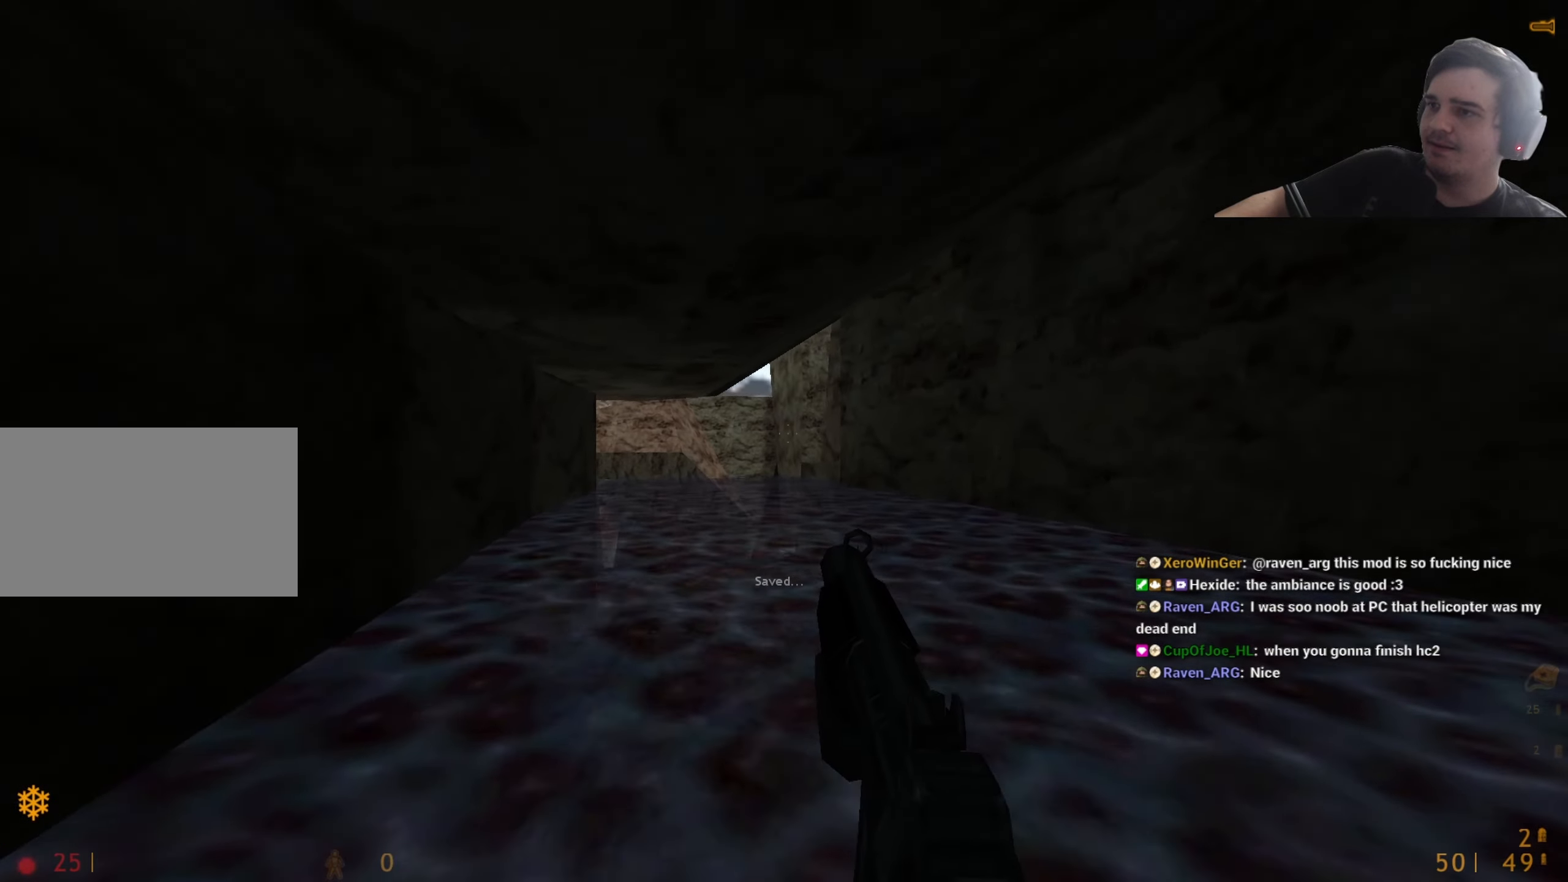
{"keys": ["w"], "events": []}
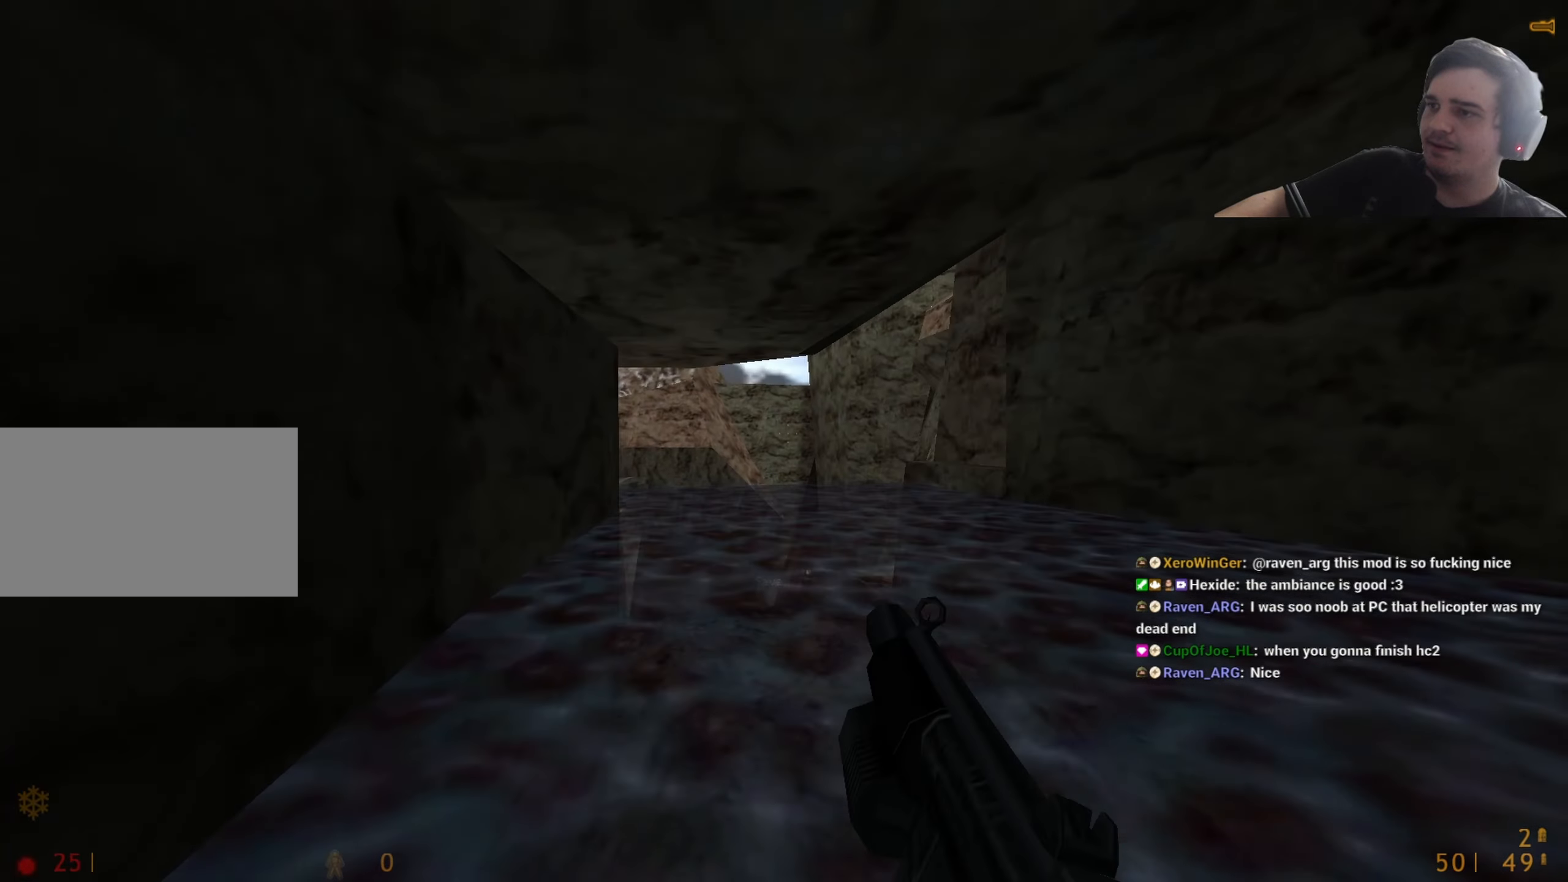
{"keys": ["w"], "events": []}
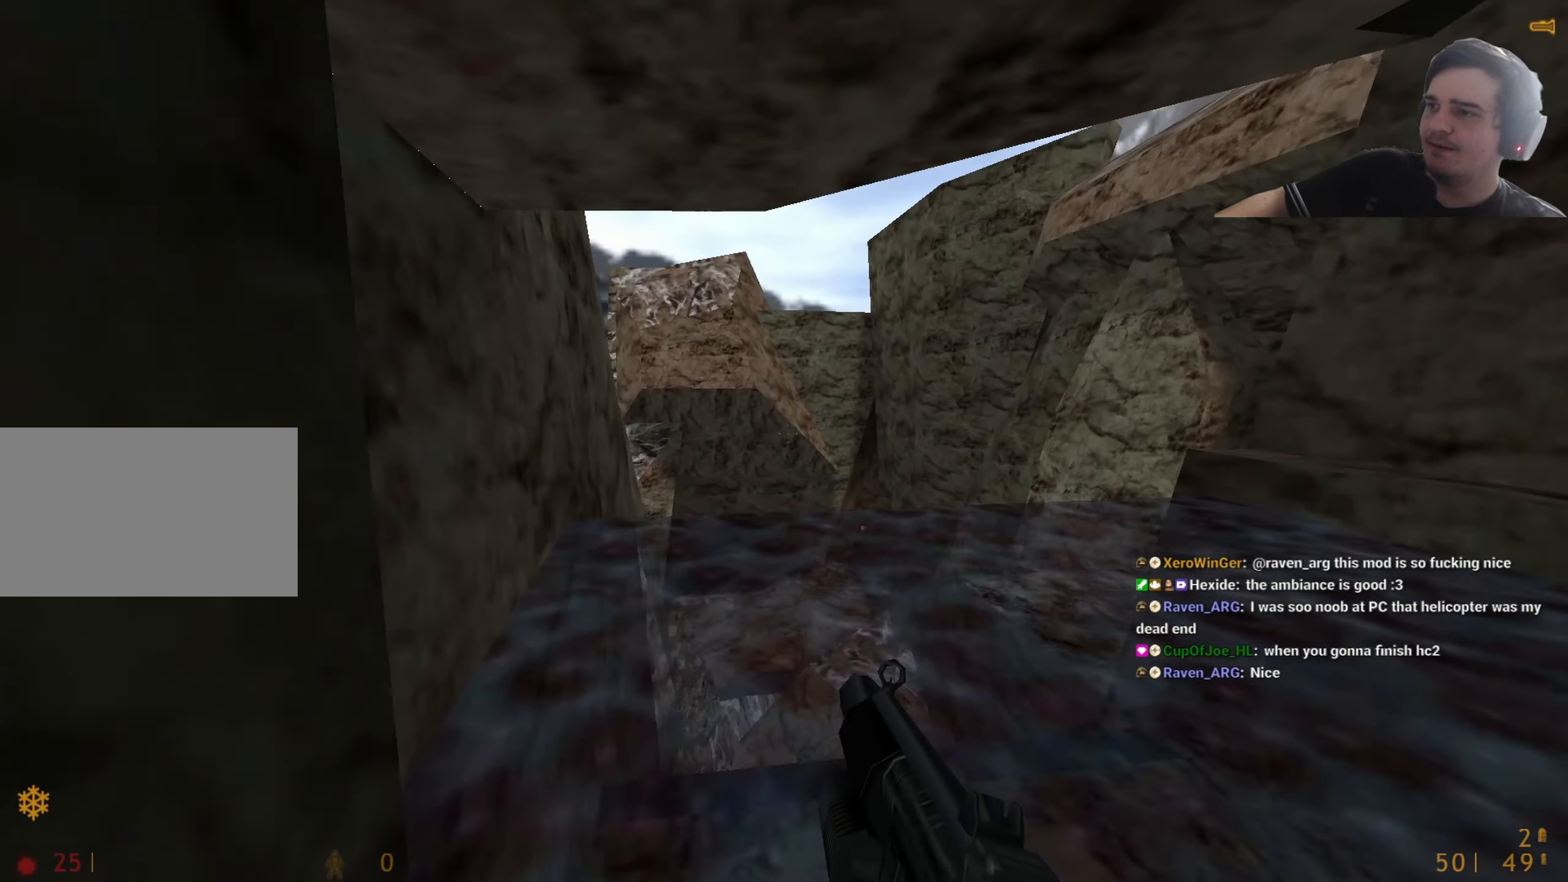
{"keys": ["d"], "events": [[133, "d", "down"], [183, "w", "up"]]}
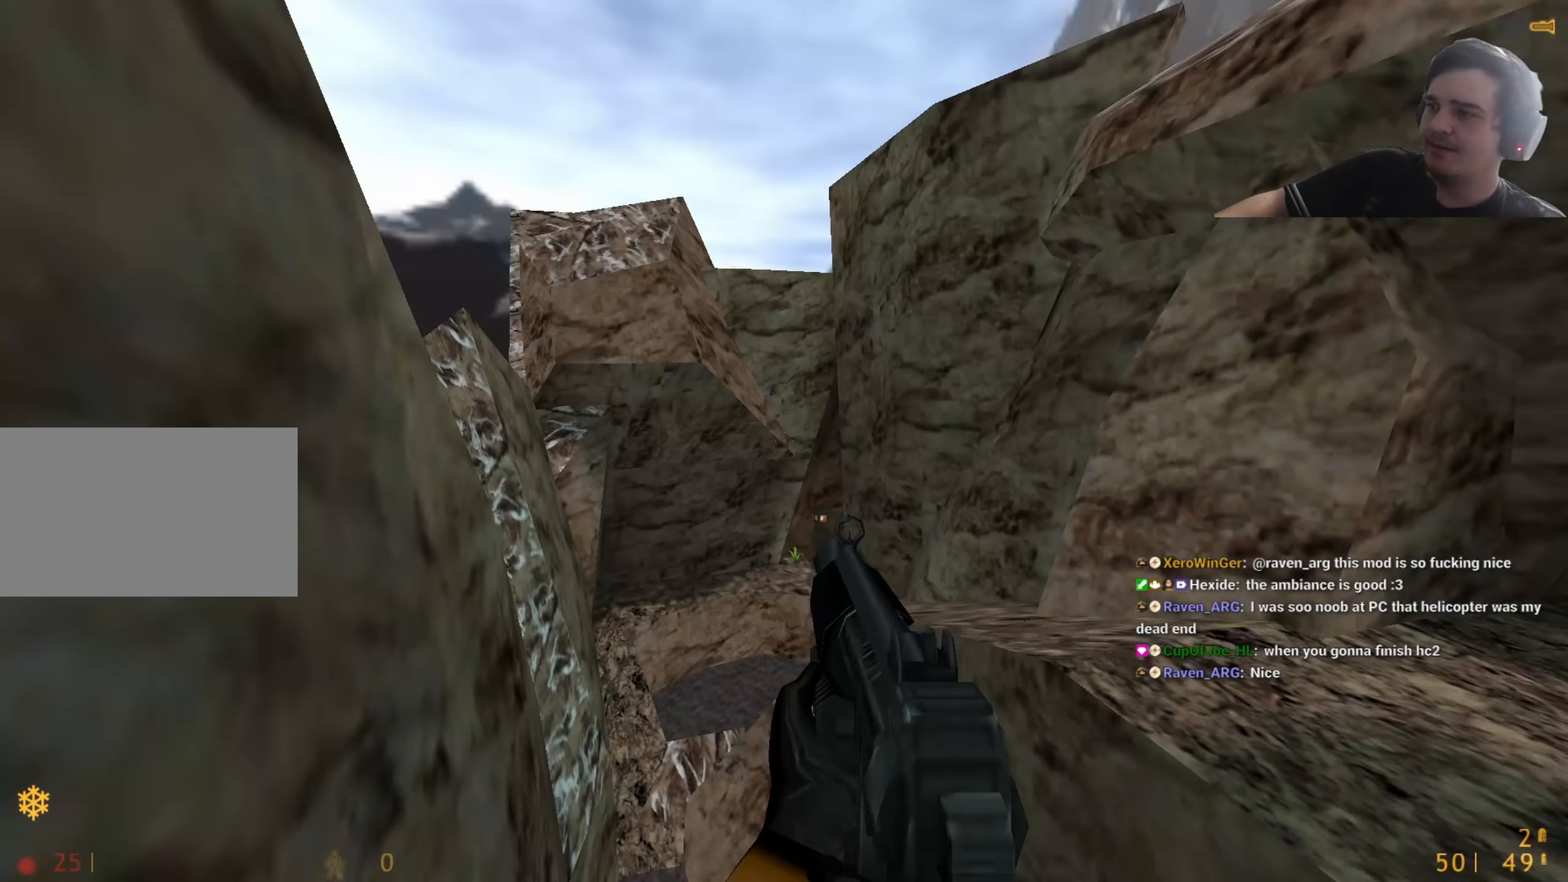
{"keys": ["d"], "events": [[183, "d", "up"], [283, "d", "down"]]}